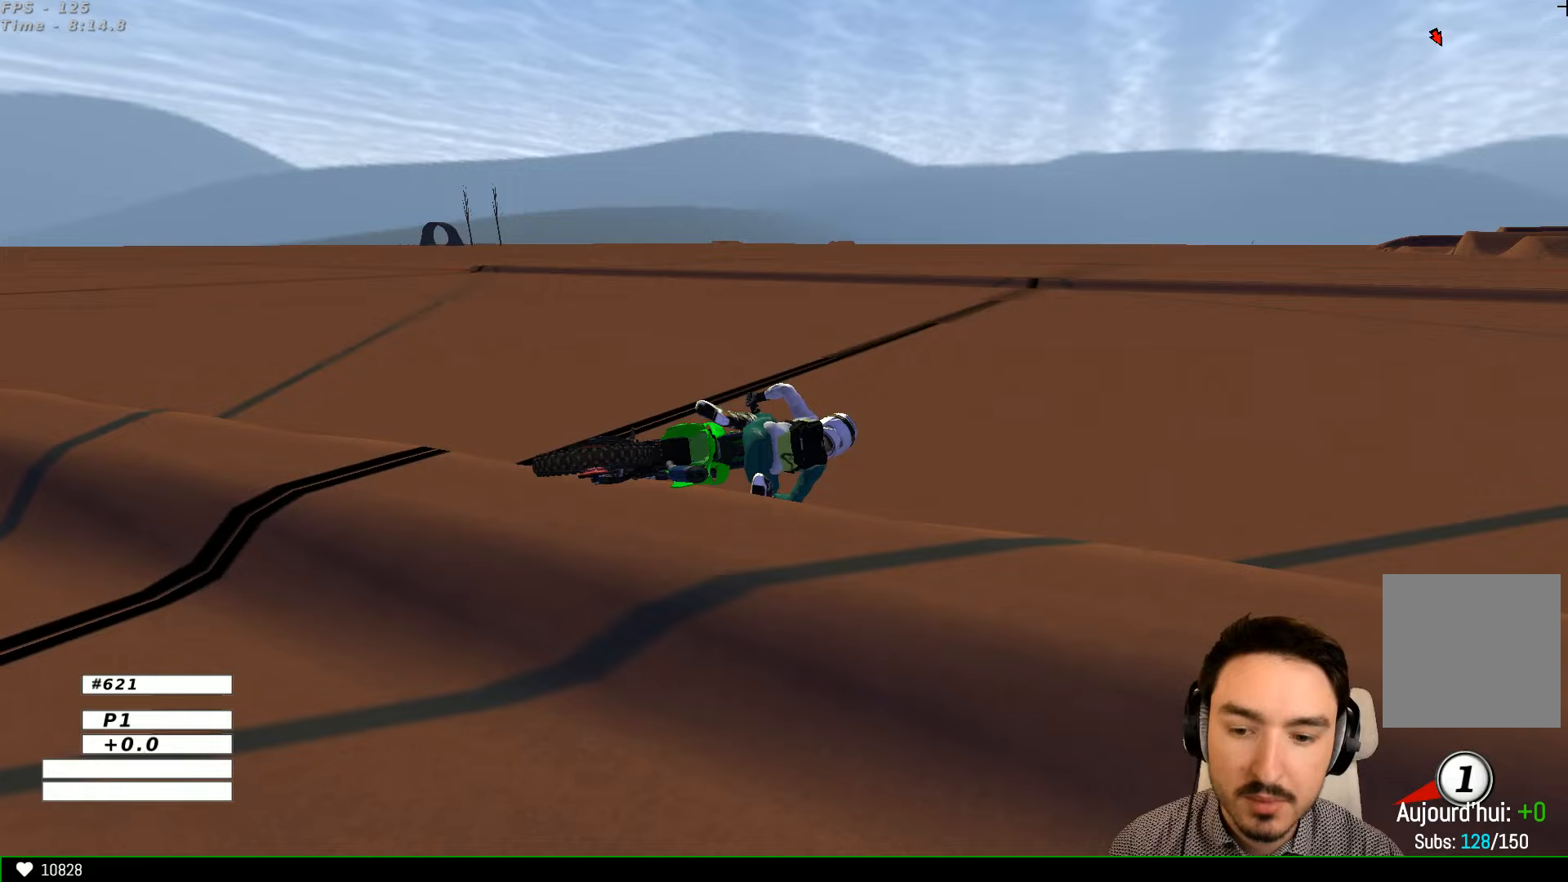
Gameplay with a controller (Xbox layout); each line is a JSON object with the inputs held at the frame after it. "events" lists button and stick changes between this image and that frame as [ms after this image, input, new state], when the widget could be followed in between. Not read: L1 L3 R3.
{"buttons": ["X", "Y"], "left_stick": "right", "right_stick": "center", "events": [[133, "left_stick", "right"], [300, "Y", "down"], [333, "X", "down"]]}
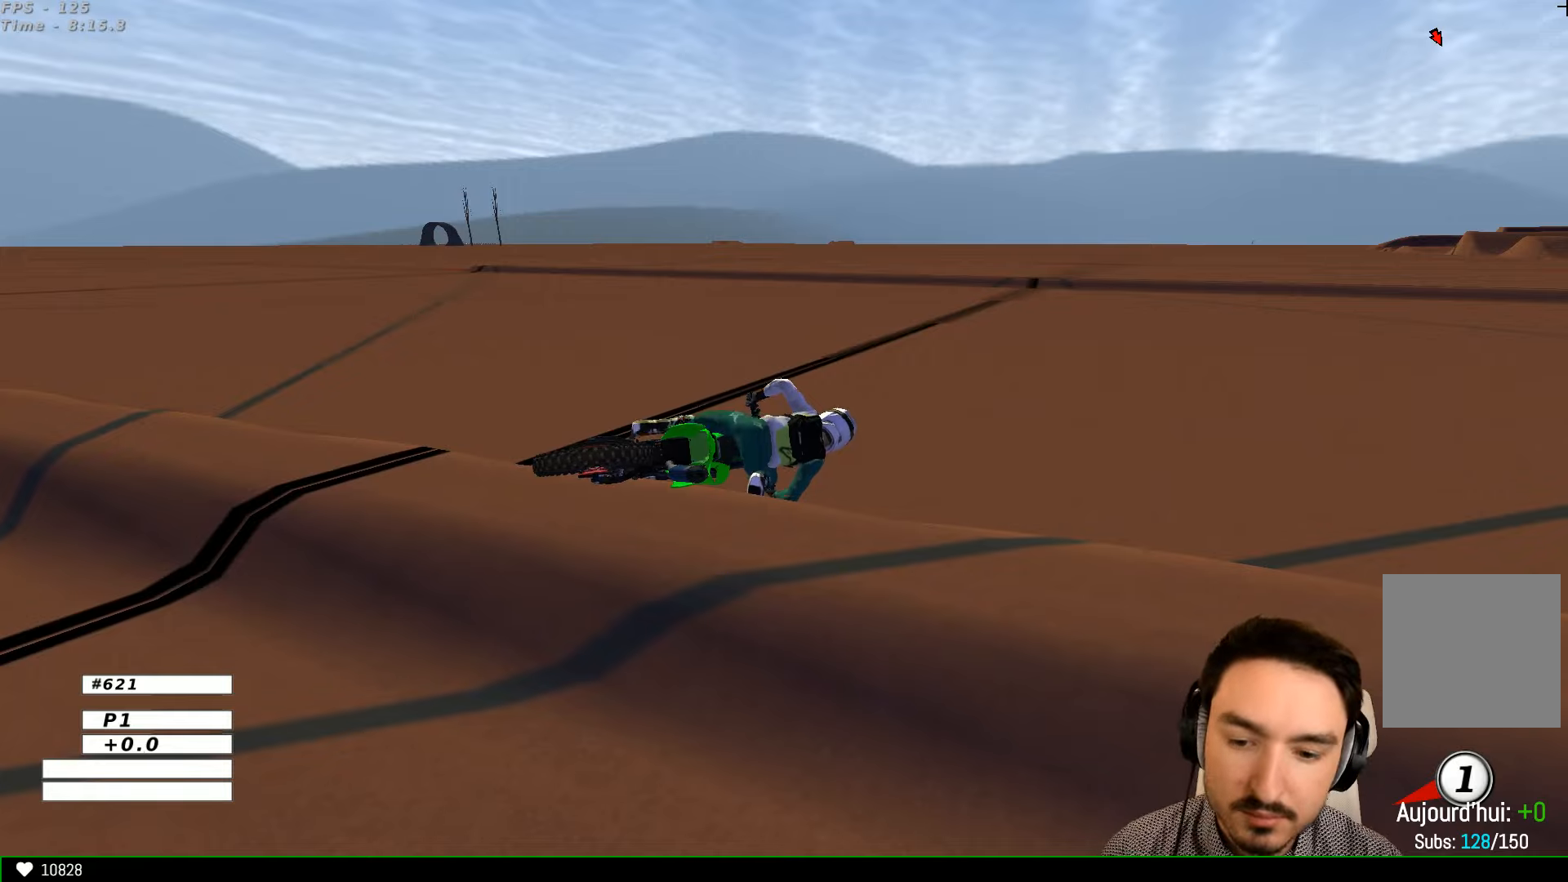
{"buttons": ["X", "Y"], "left_stick": "right", "right_stick": "center", "events": []}
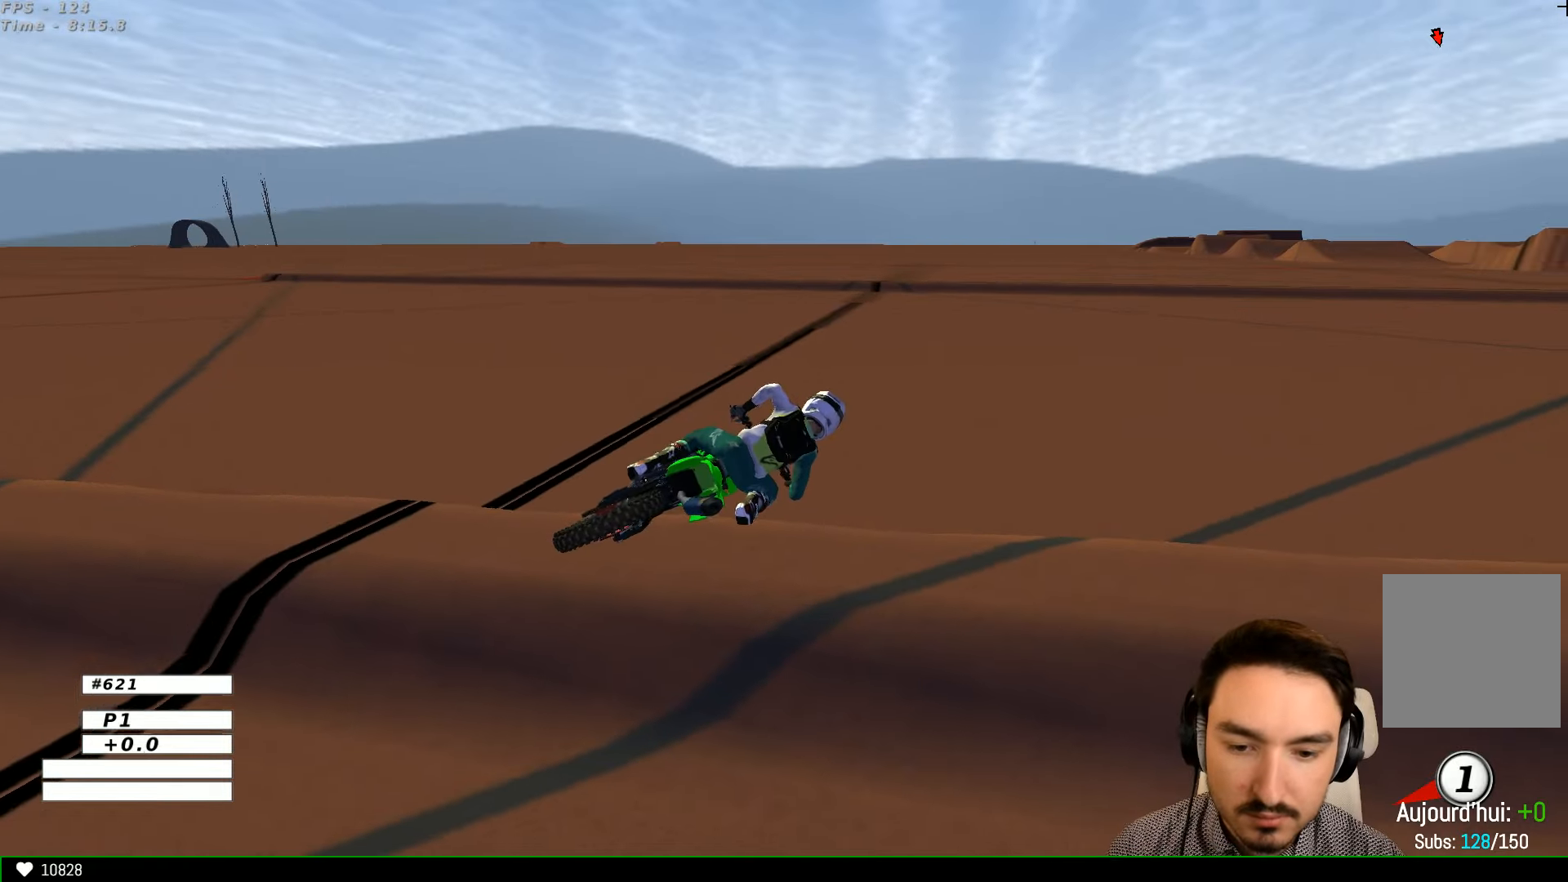
{"buttons": ["R2"], "left_stick": "center", "right_stick": "center", "events": [[400, "R2", "down"], [467, "X", "up"], [467, "left_stick", "center"], [500, "Y", "up"]]}
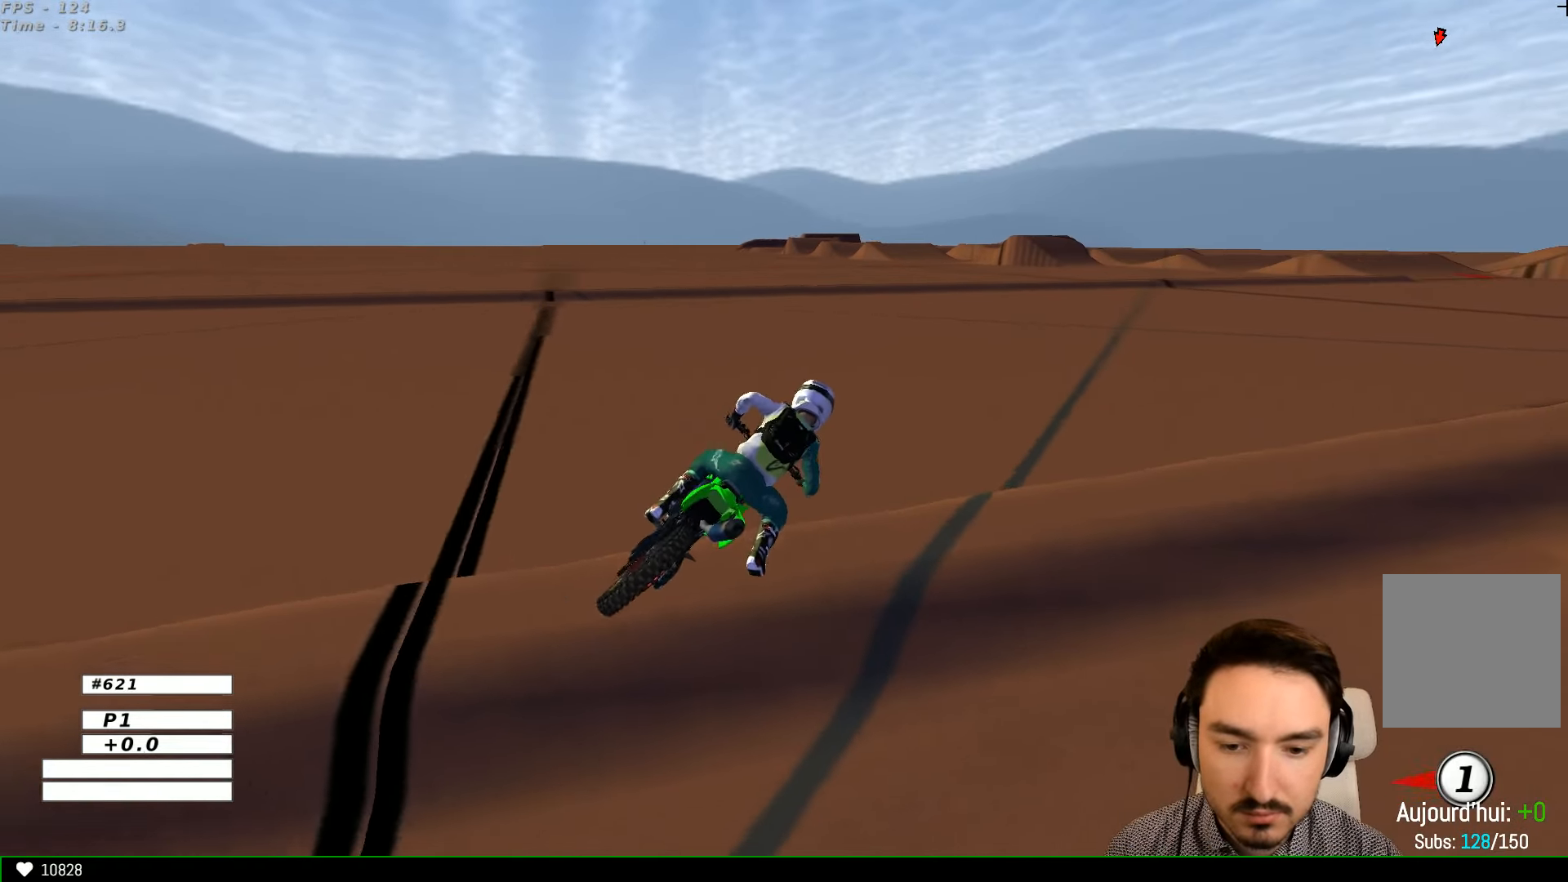
{"buttons": ["R2"], "left_stick": "center", "right_stick": "center", "events": [[267, "left_stick", "left"], [467, "left_stick", "center"]]}
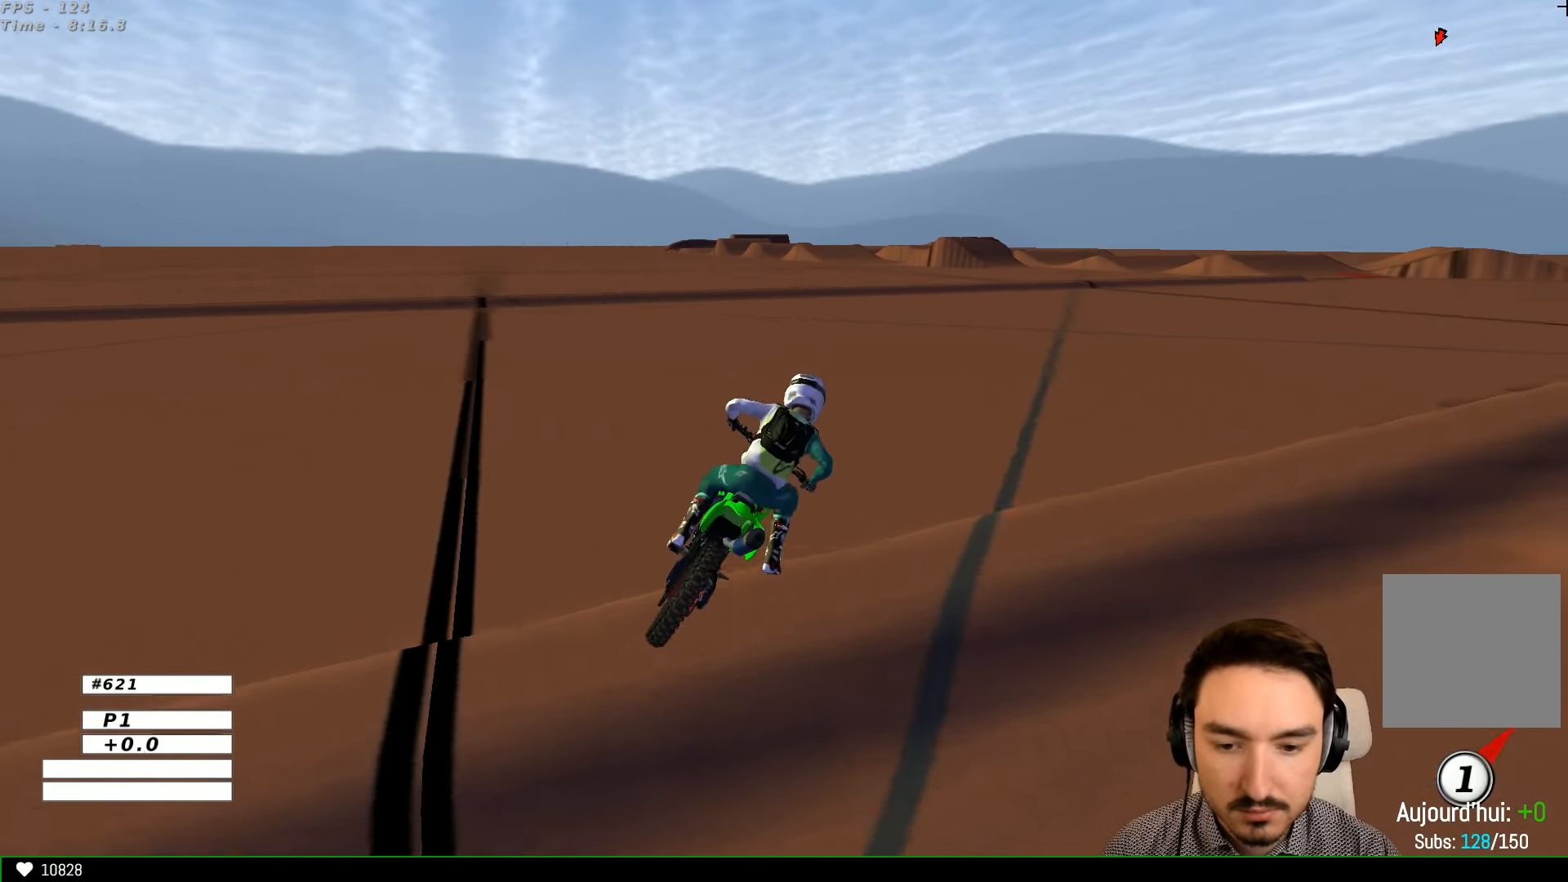
{"buttons": ["R2"], "left_stick": "center", "right_stick": "center", "events": [[367, "R2", "up"], [467, "R2", "down"]]}
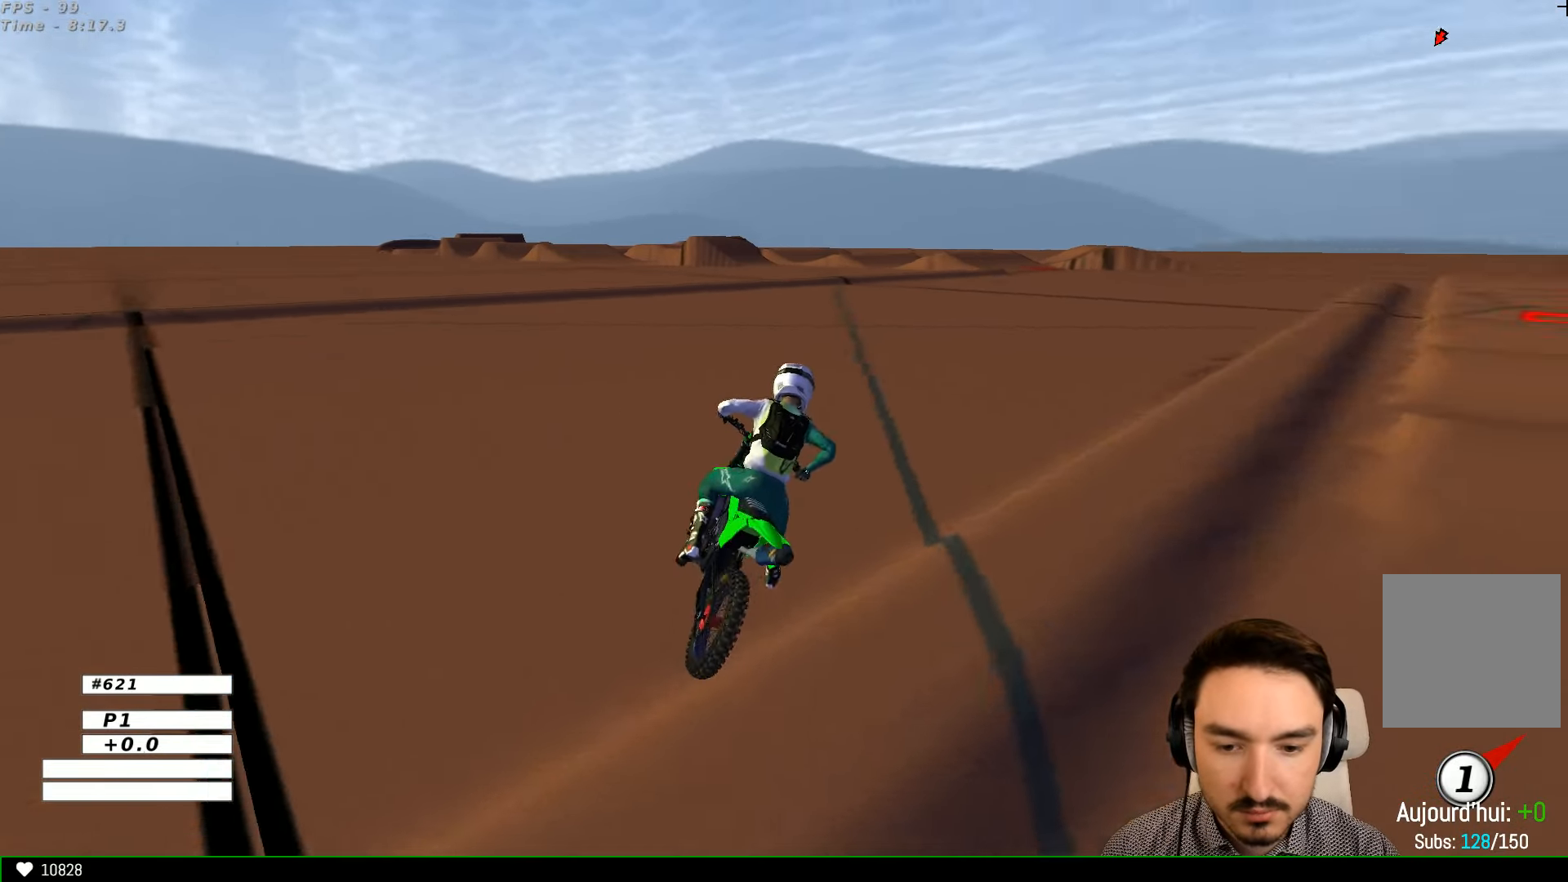
{"buttons": ["R2"], "left_stick": "center", "right_stick": "center", "events": []}
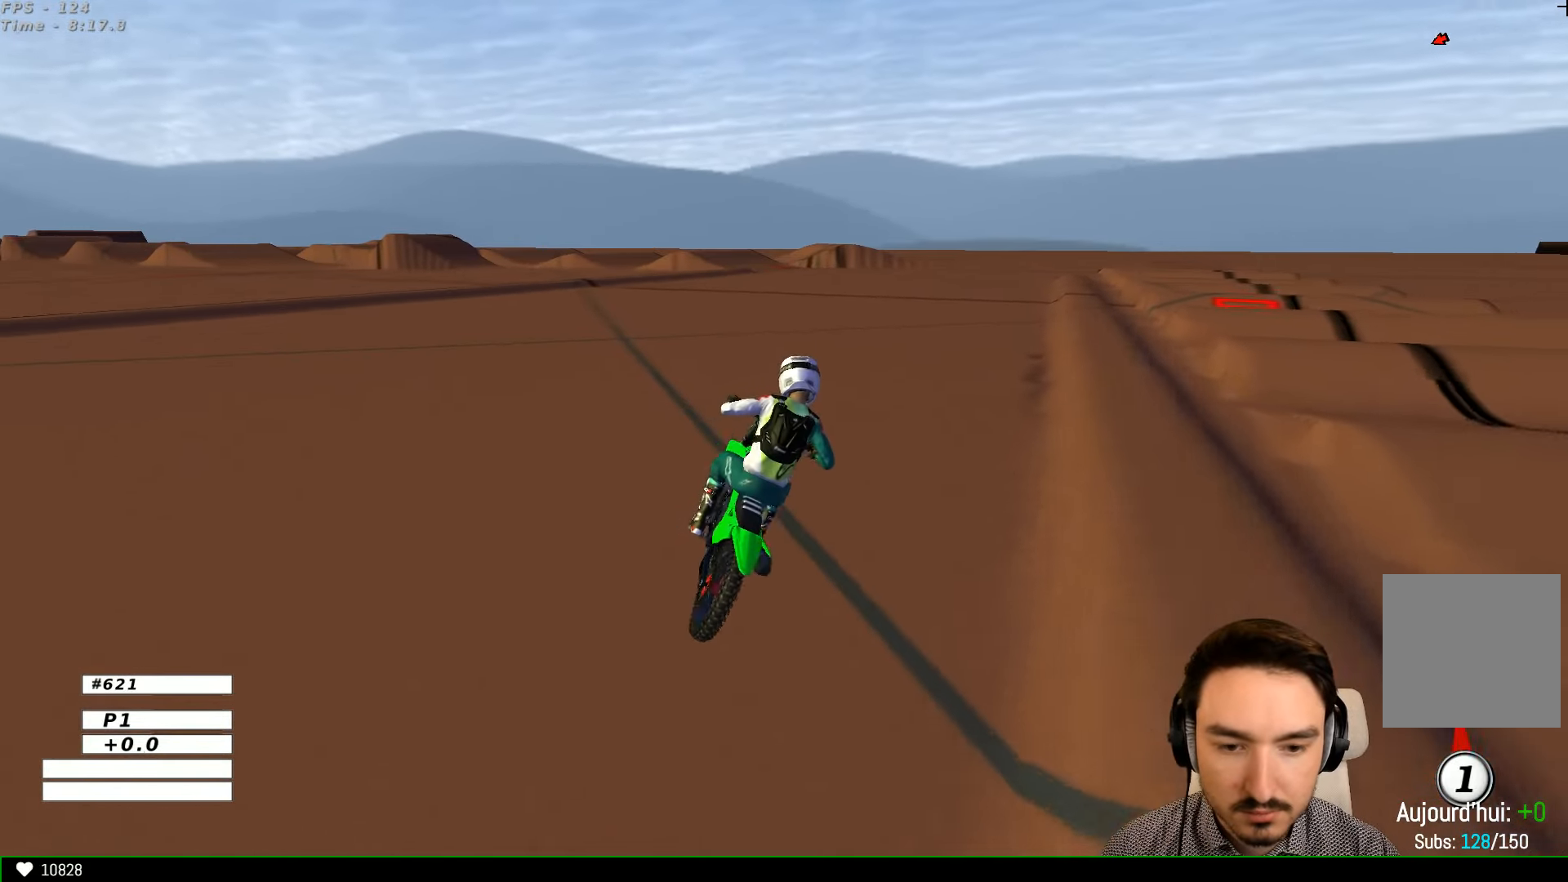
{"buttons": ["R2"], "left_stick": "center", "right_stick": "center", "events": [[400, "B", "down"], [500, "B", "up"]]}
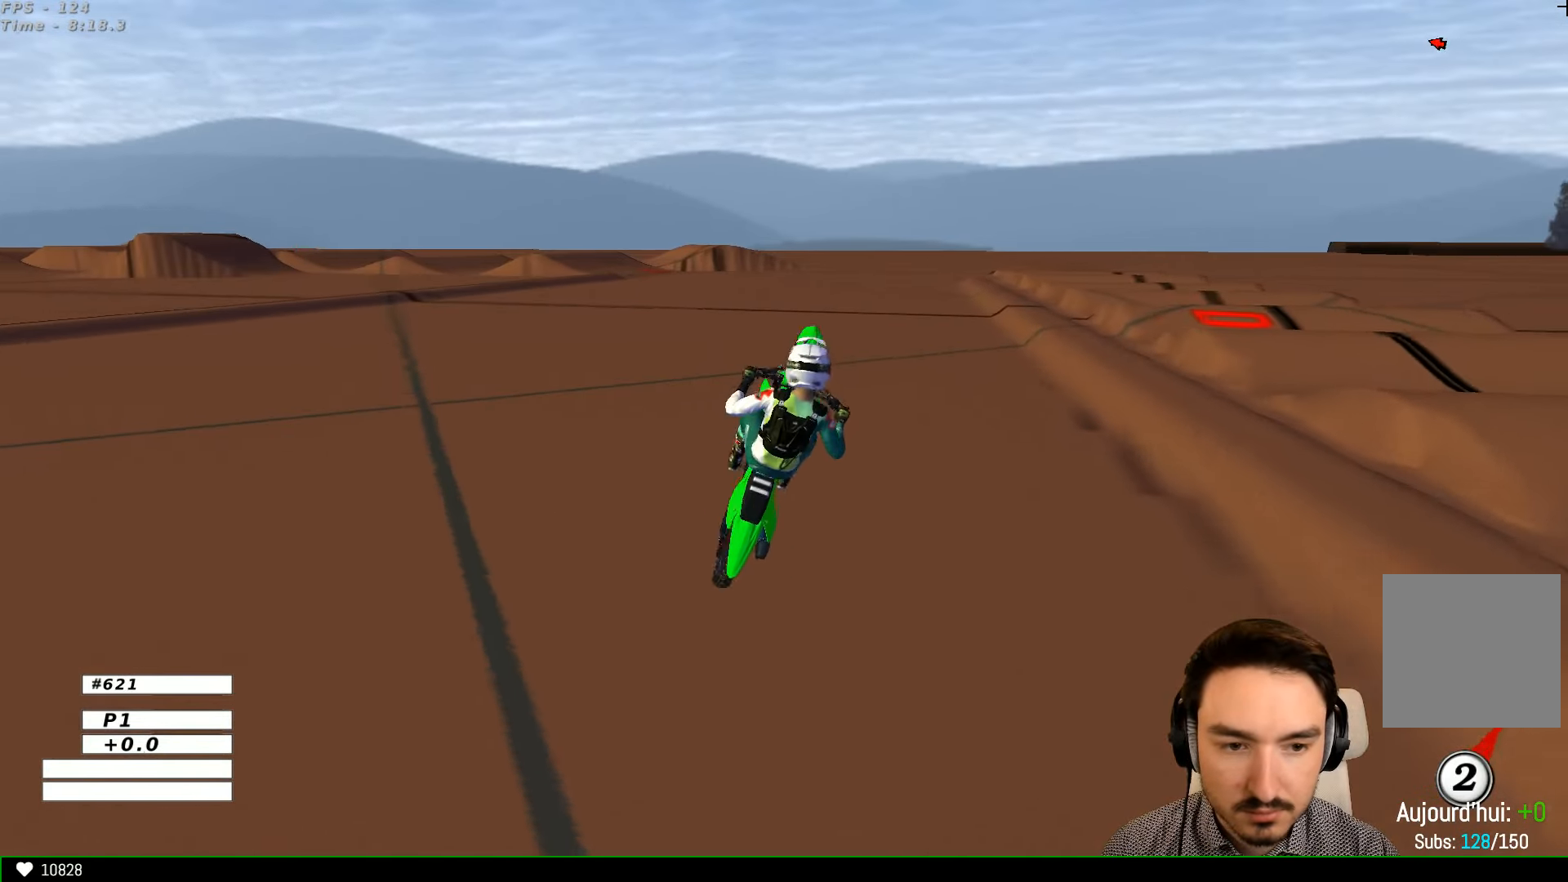
{"buttons": ["A"], "left_stick": "center", "right_stick": "center", "events": [[100, "R2", "up"], [367, "A", "down"]]}
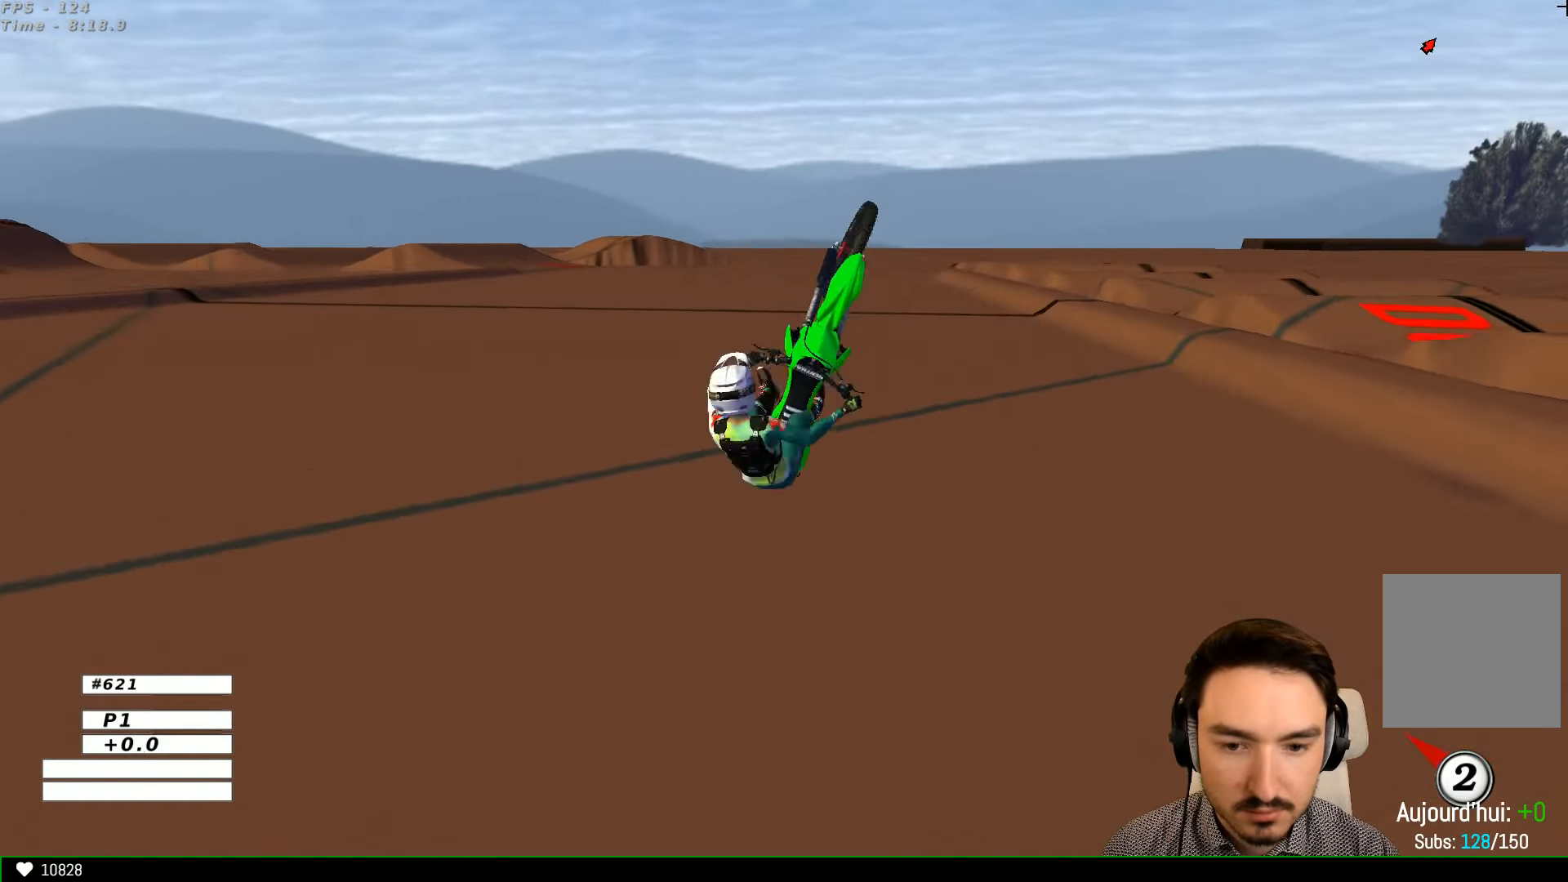
{"buttons": ["R2"], "left_stick": "down", "right_stick": "center", "events": [[300, "A", "up"], [333, "left_stick", "down"], [433, "R2", "down"]]}
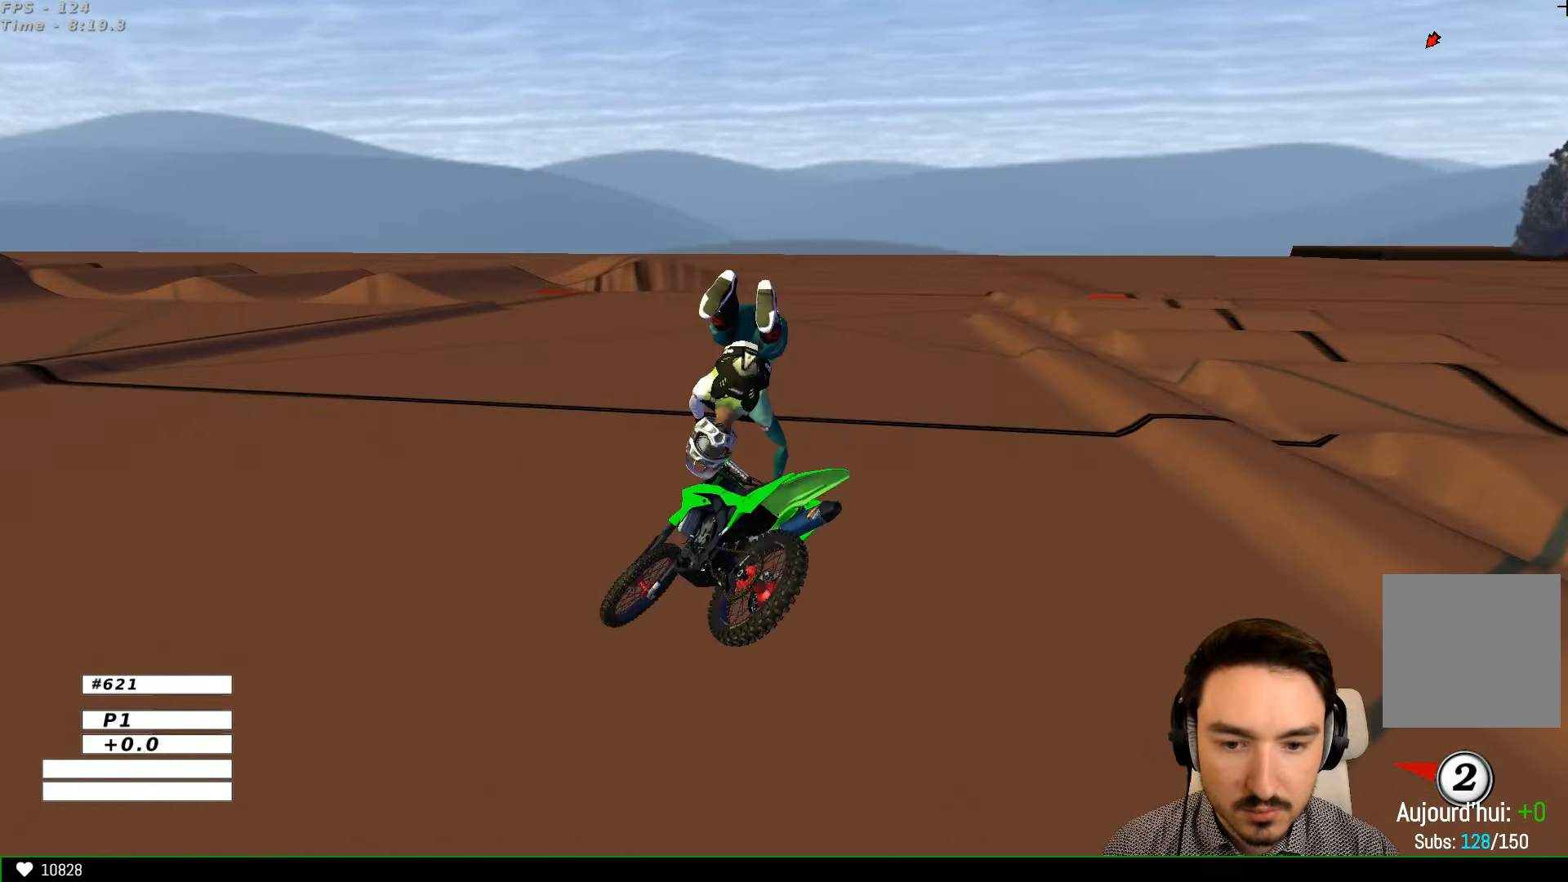
{"buttons": ["R2"], "left_stick": "center", "right_stick": "center", "events": [[167, "R2", "up"], [167, "left_stick", "center"], [367, "left_stick", "down"], [433, "R2", "down"], [433, "left_stick", "center"]]}
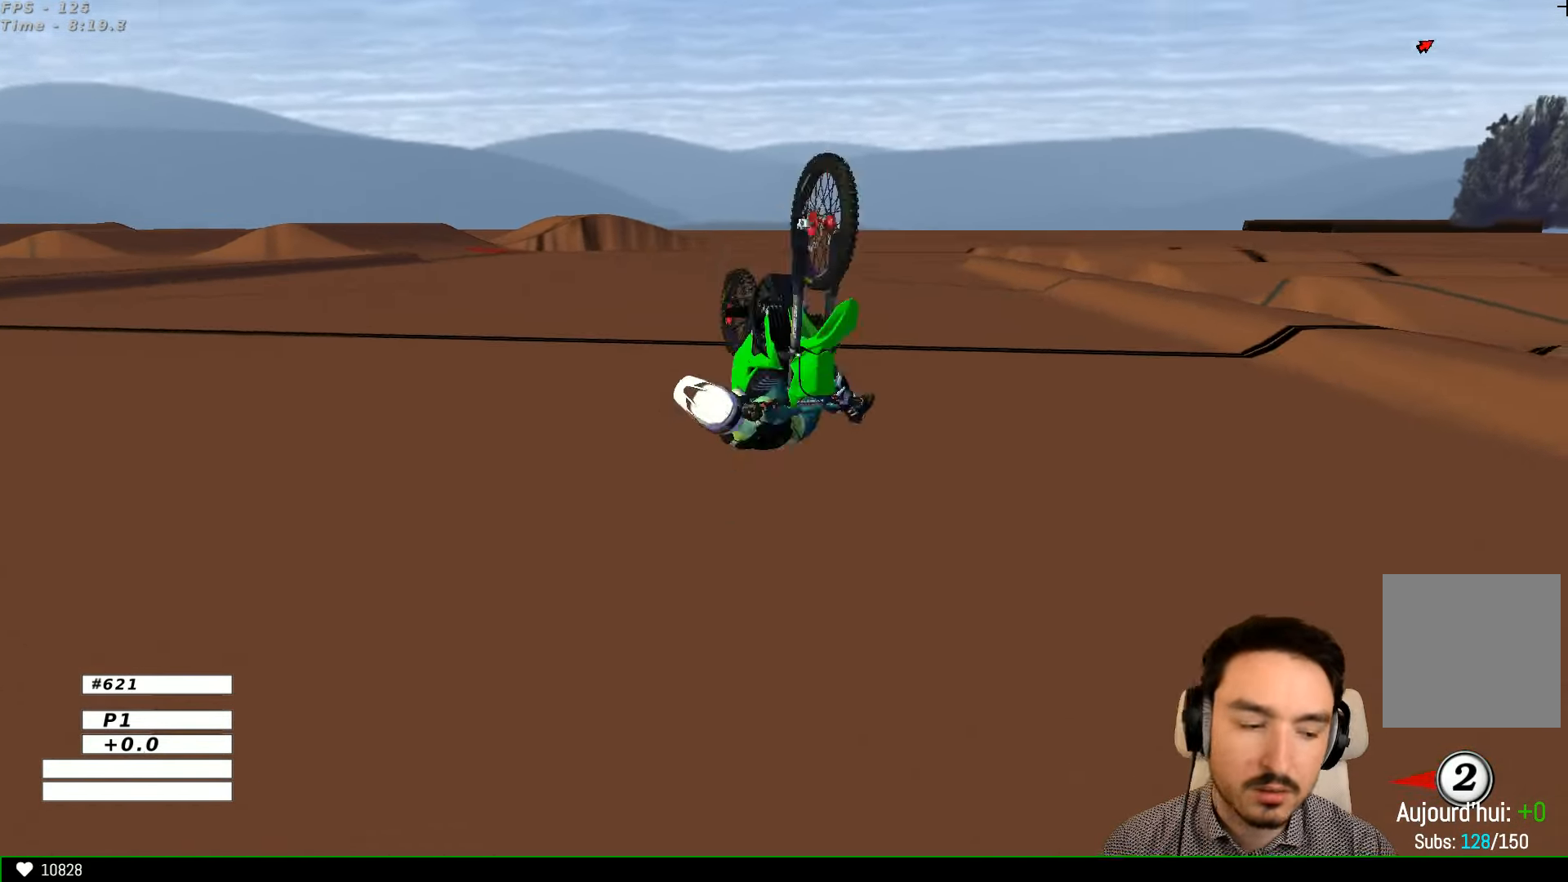
{"buttons": [], "left_stick": "center", "right_stick": "center", "events": [[133, "R2", "up"], [200, "R2", "down"], [433, "R2", "up"]]}
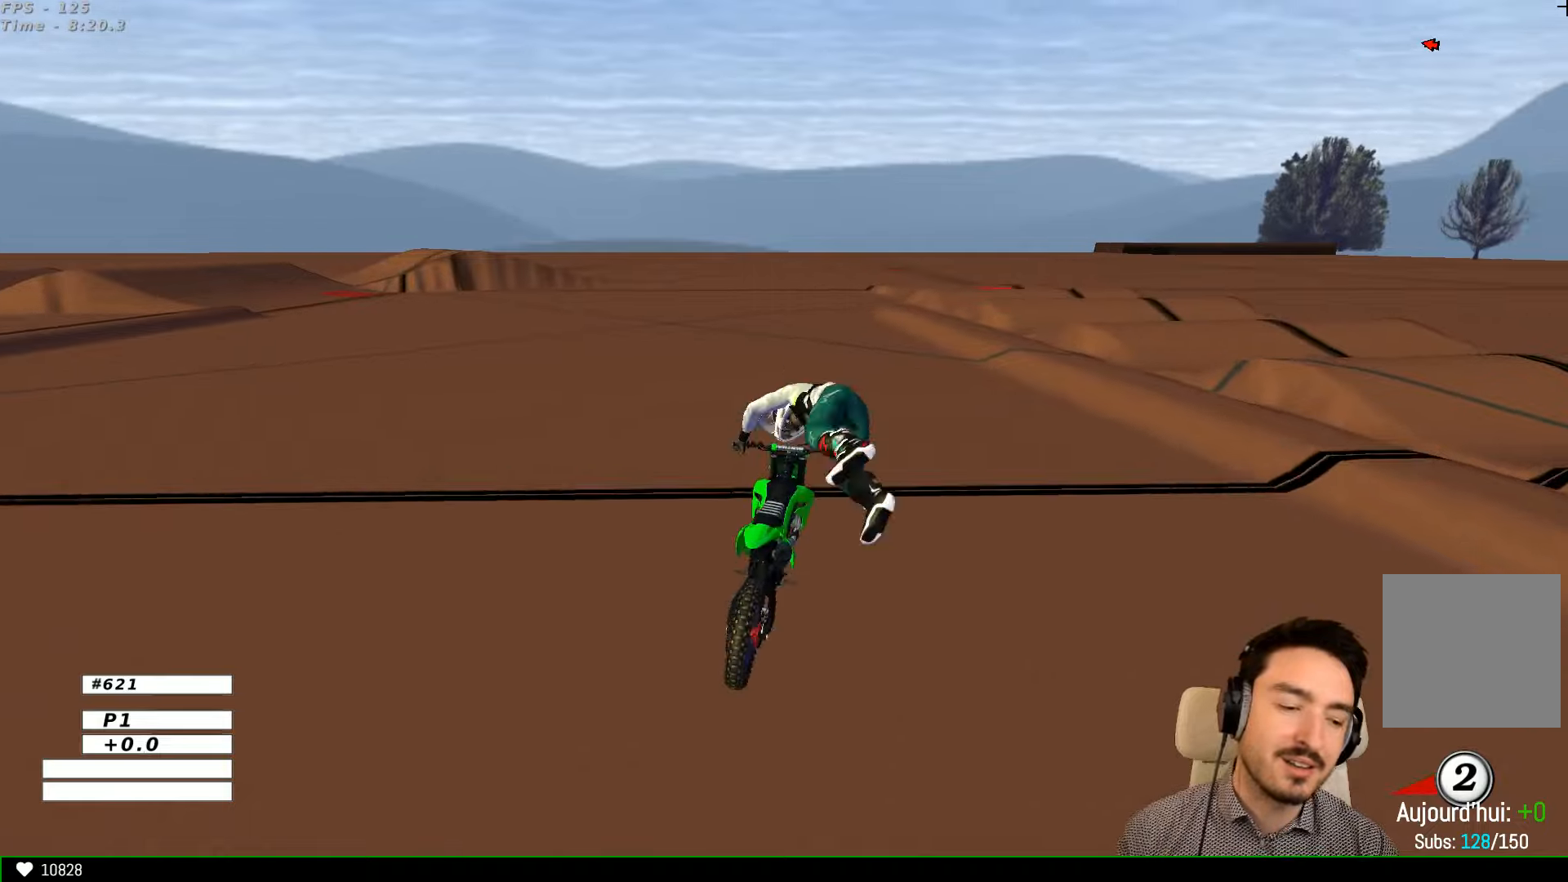
{"buttons": ["R2"], "left_stick": "center", "right_stick": "center", "events": [[166, "R2", "down"], [300, "R2", "up"], [466, "R2", "down"]]}
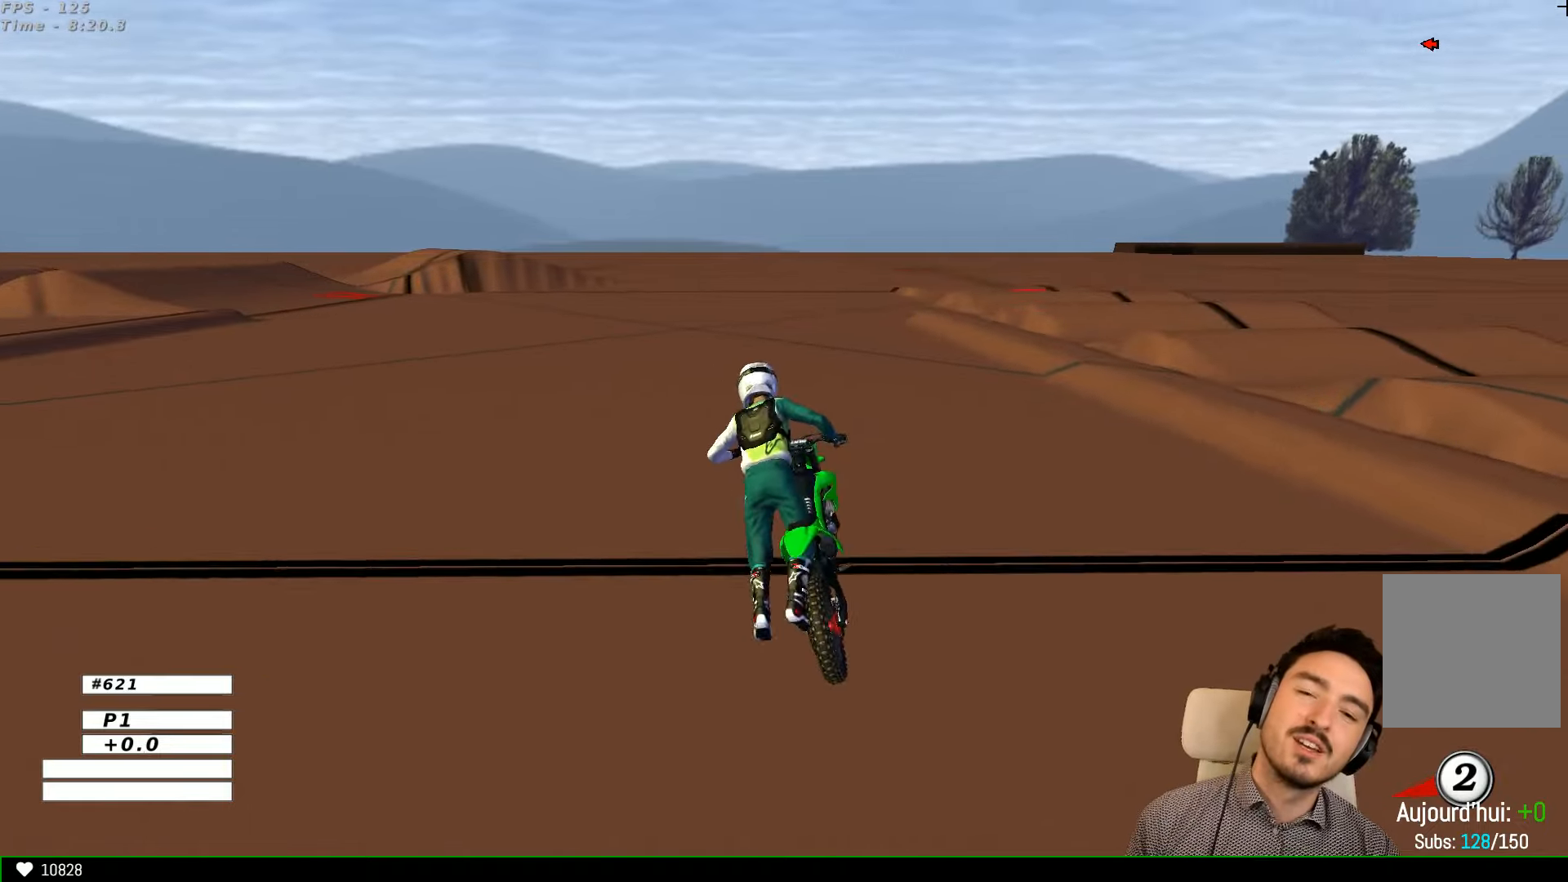
{"buttons": [], "left_stick": "center", "right_stick": "center", "events": [[100, "R2", "up"], [300, "R2", "down"], [400, "R2", "up"]]}
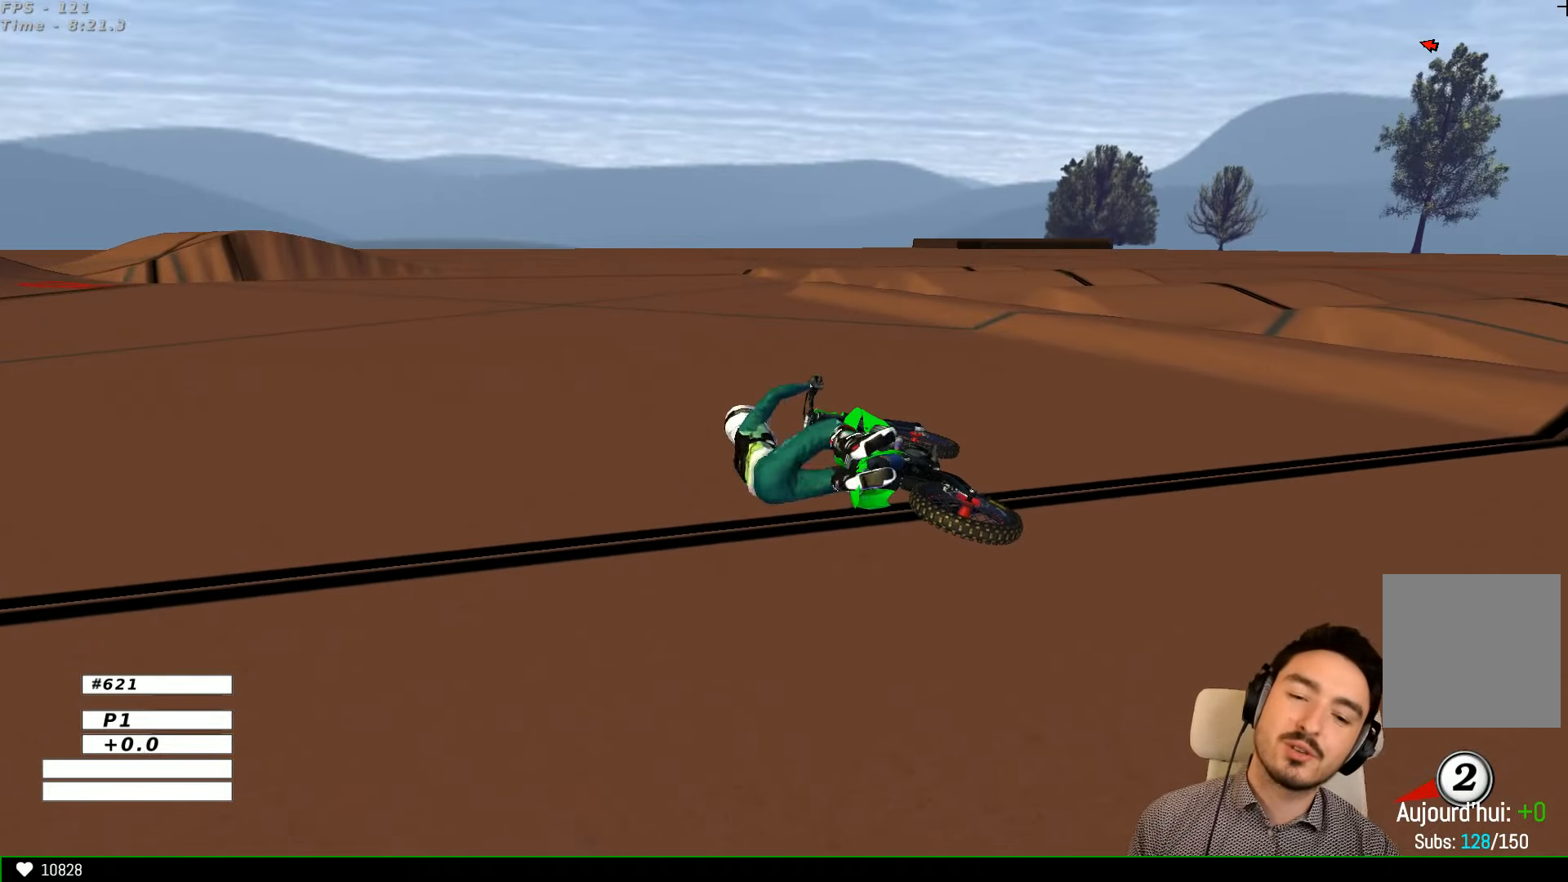
{"buttons": ["R2"], "left_stick": "center", "right_stick": "center", "events": [[33, "R2", "down"], [166, "right_stick", "left"], [233, "R2", "up"], [366, "R2", "down"], [366, "right_stick", "center"]]}
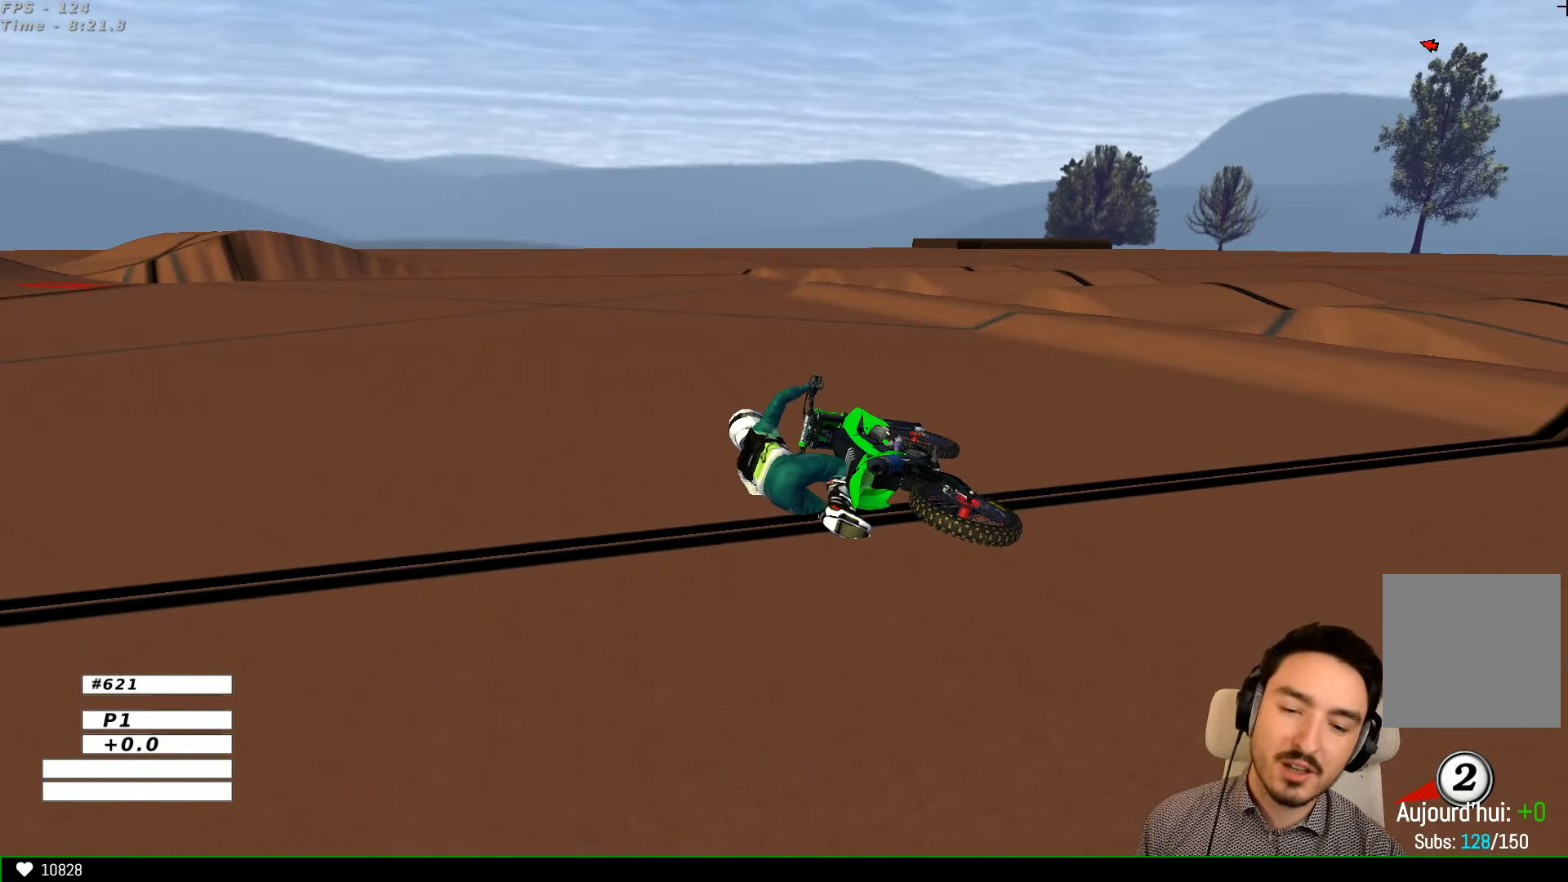
{"buttons": [], "left_stick": "up-right", "right_stick": "center", "events": [[100, "R2", "up"], [366, "left_stick", "up-right"]]}
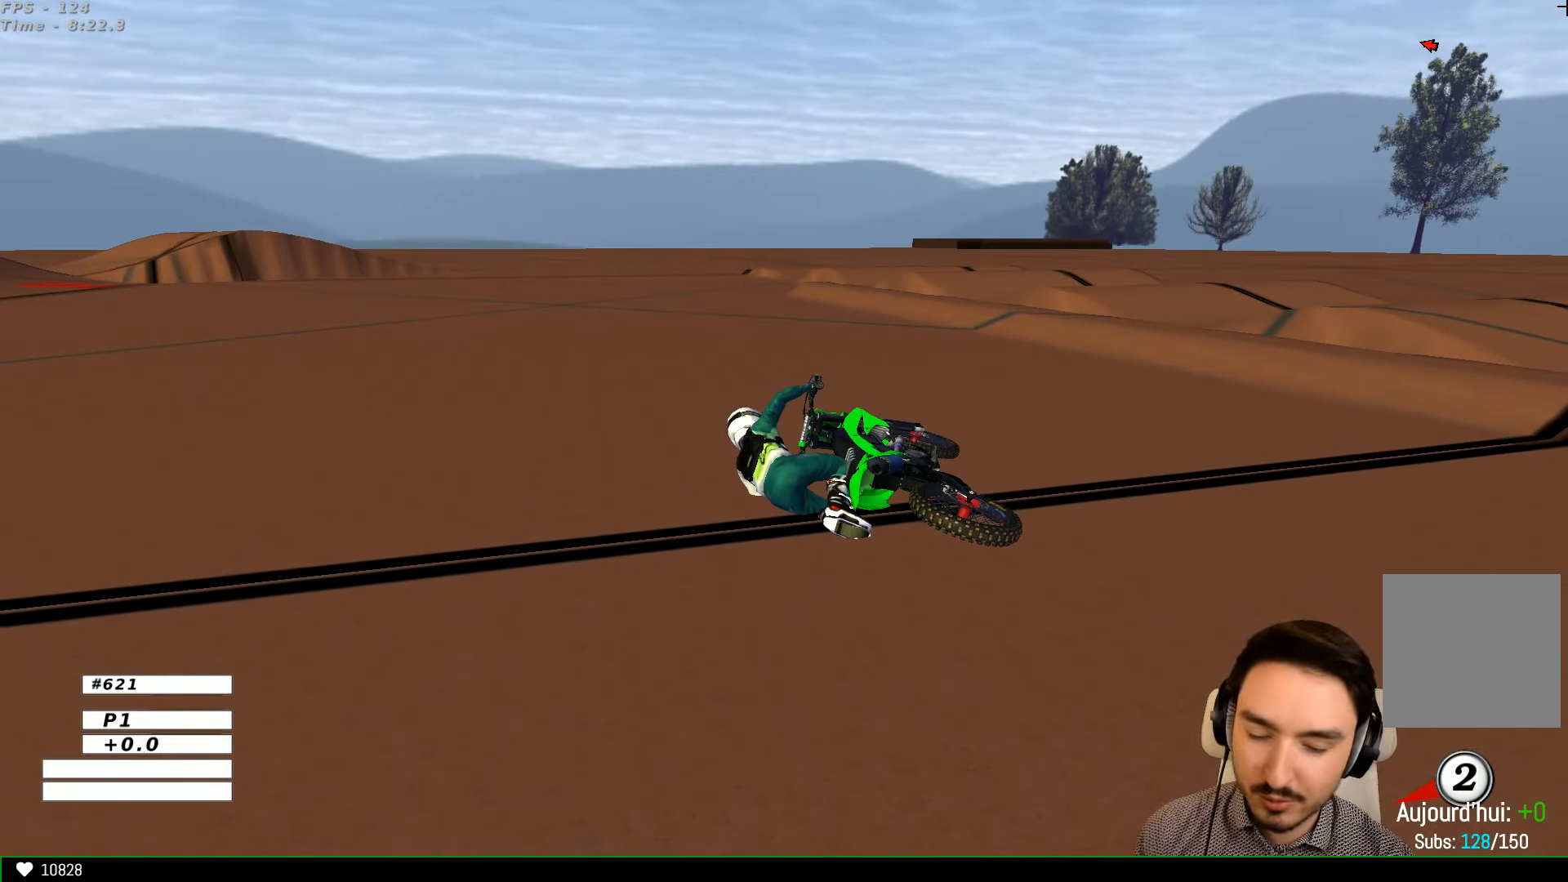
{"buttons": [], "left_stick": "center", "right_stick": "center", "events": [[200, "left_stick", "center"]]}
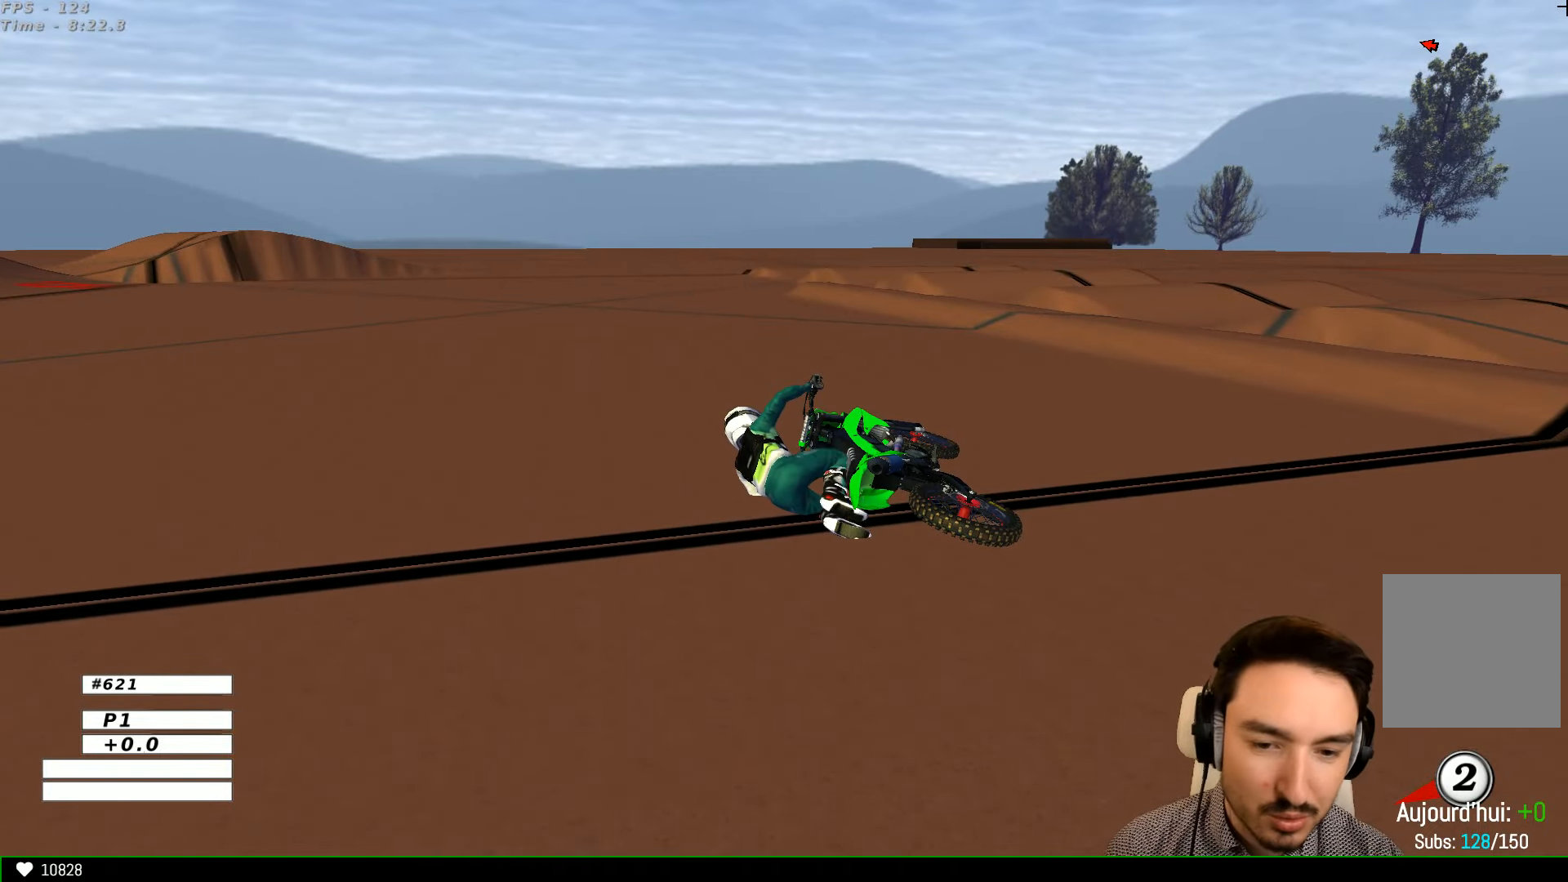
{"buttons": [], "left_stick": "center", "right_stick": "center", "events": []}
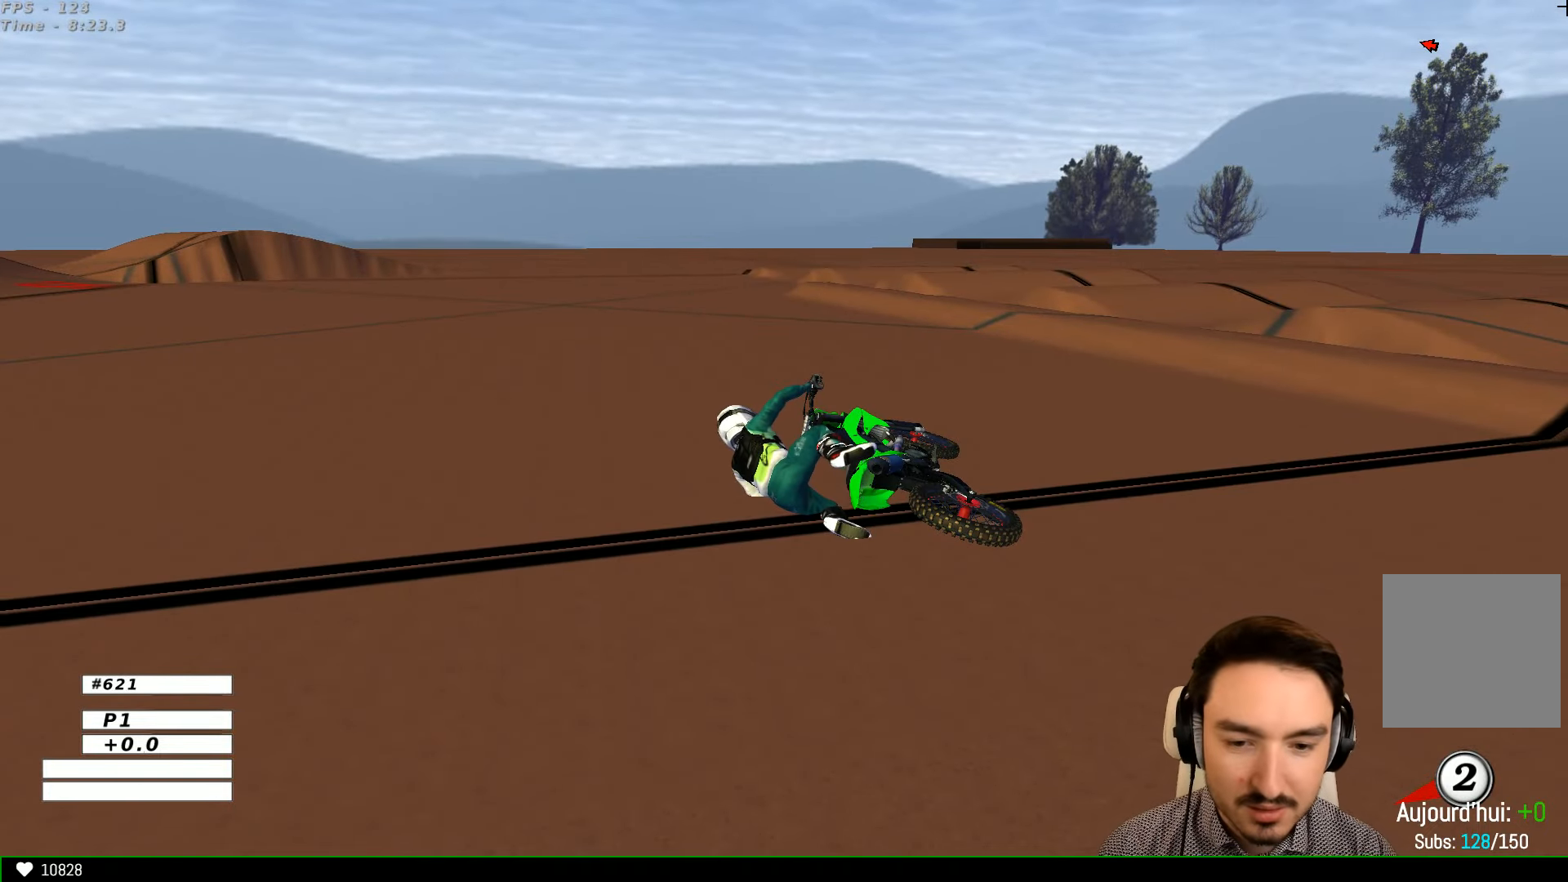
{"buttons": [], "left_stick": "right", "right_stick": "center", "events": [[100, "left_stick", "up-right"], [400, "left_stick", "right"]]}
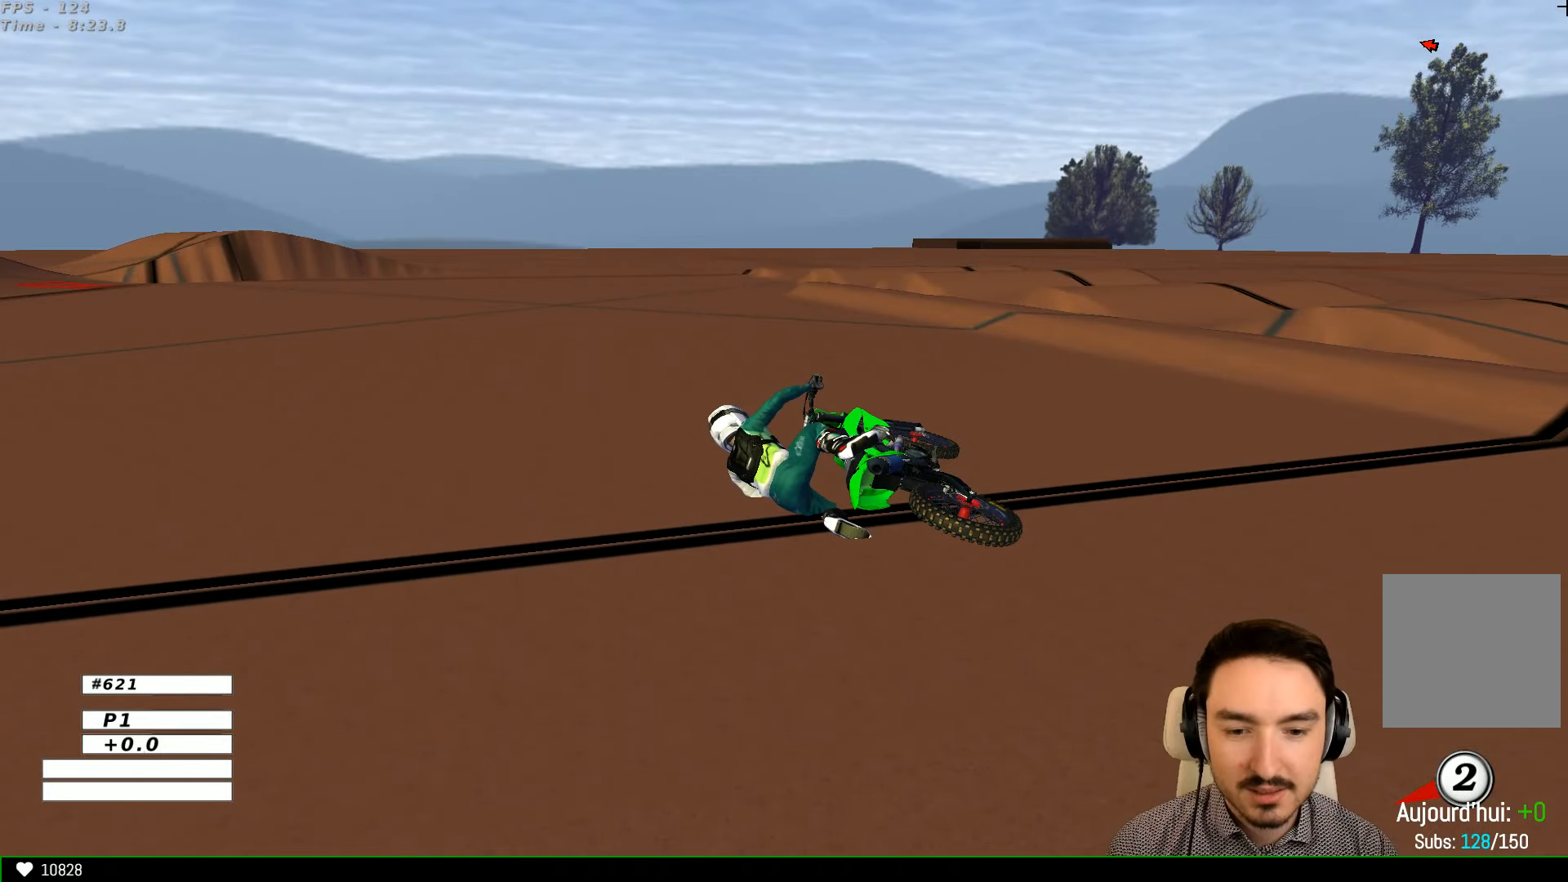
{"buttons": ["Y"], "left_stick": "right", "right_stick": "center", "events": [[300, "Y", "down"], [333, "X", "down"], [466, "X", "up"]]}
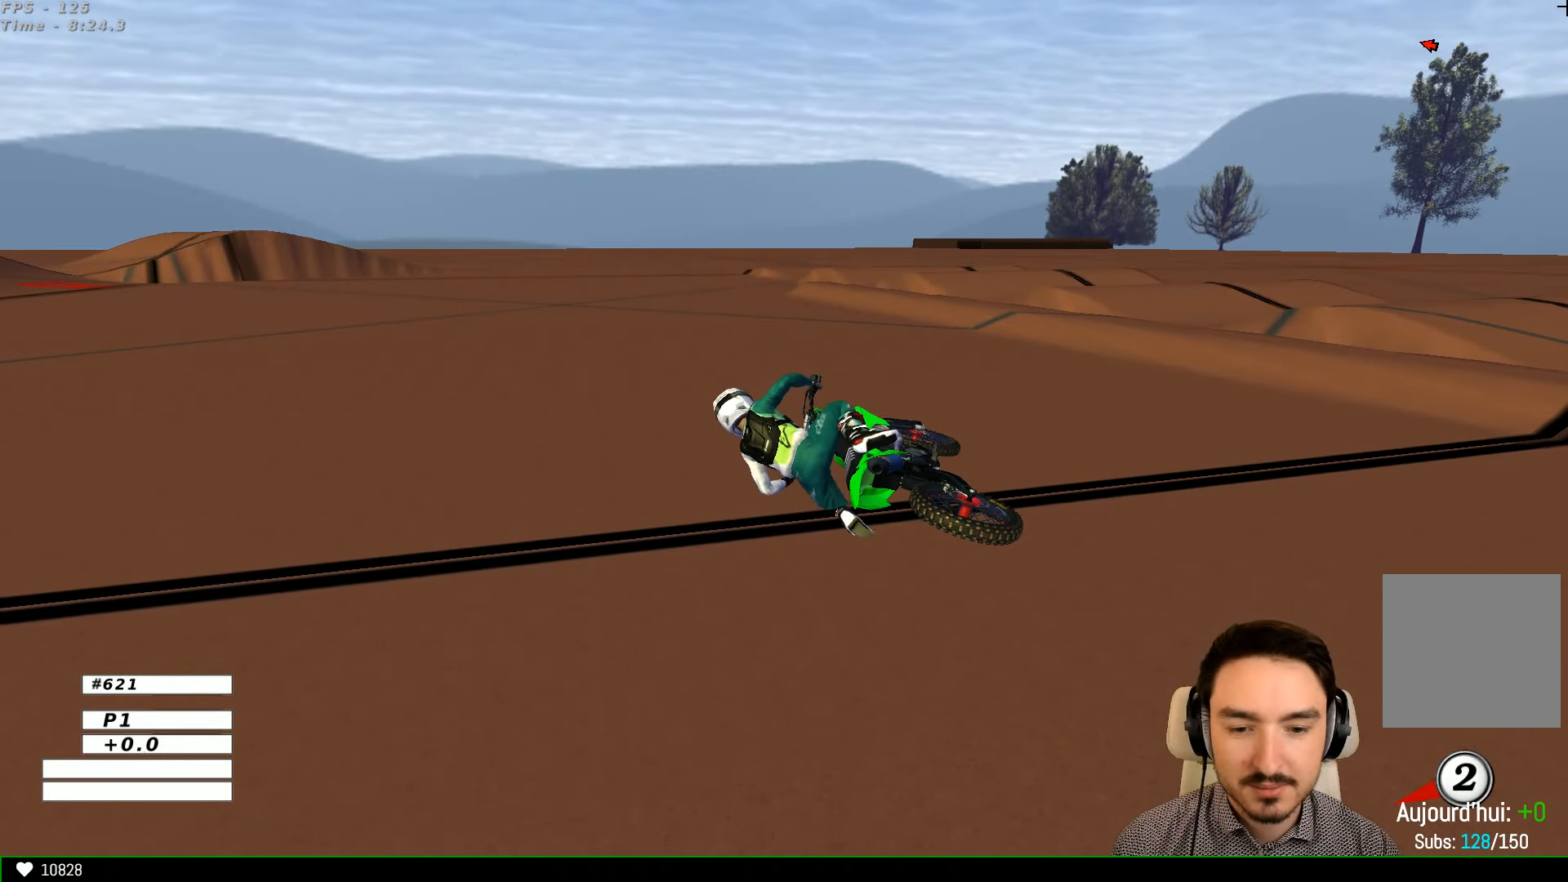
{"buttons": ["X", "Y"], "left_stick": "right", "right_stick": "center", "events": [[133, "X", "down"], [266, "X", "up"], [300, "X", "down"]]}
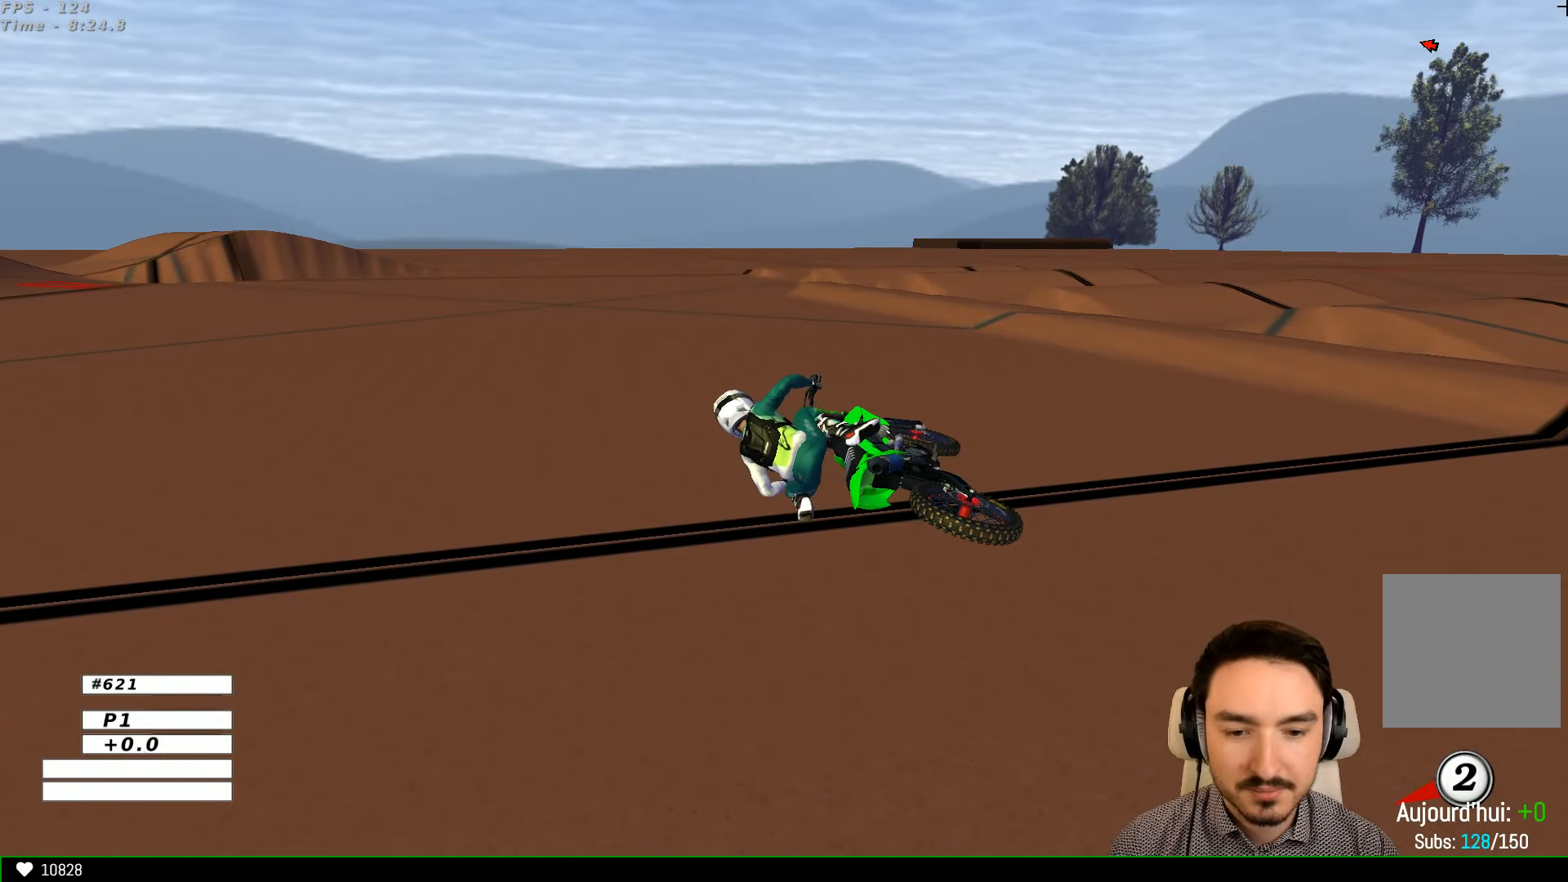
{"buttons": ["X", "Y"], "left_stick": "right", "right_stick": "center", "events": [[33, "X", "up"], [100, "X", "down"], [466, "X", "up"], [500, "X", "down"]]}
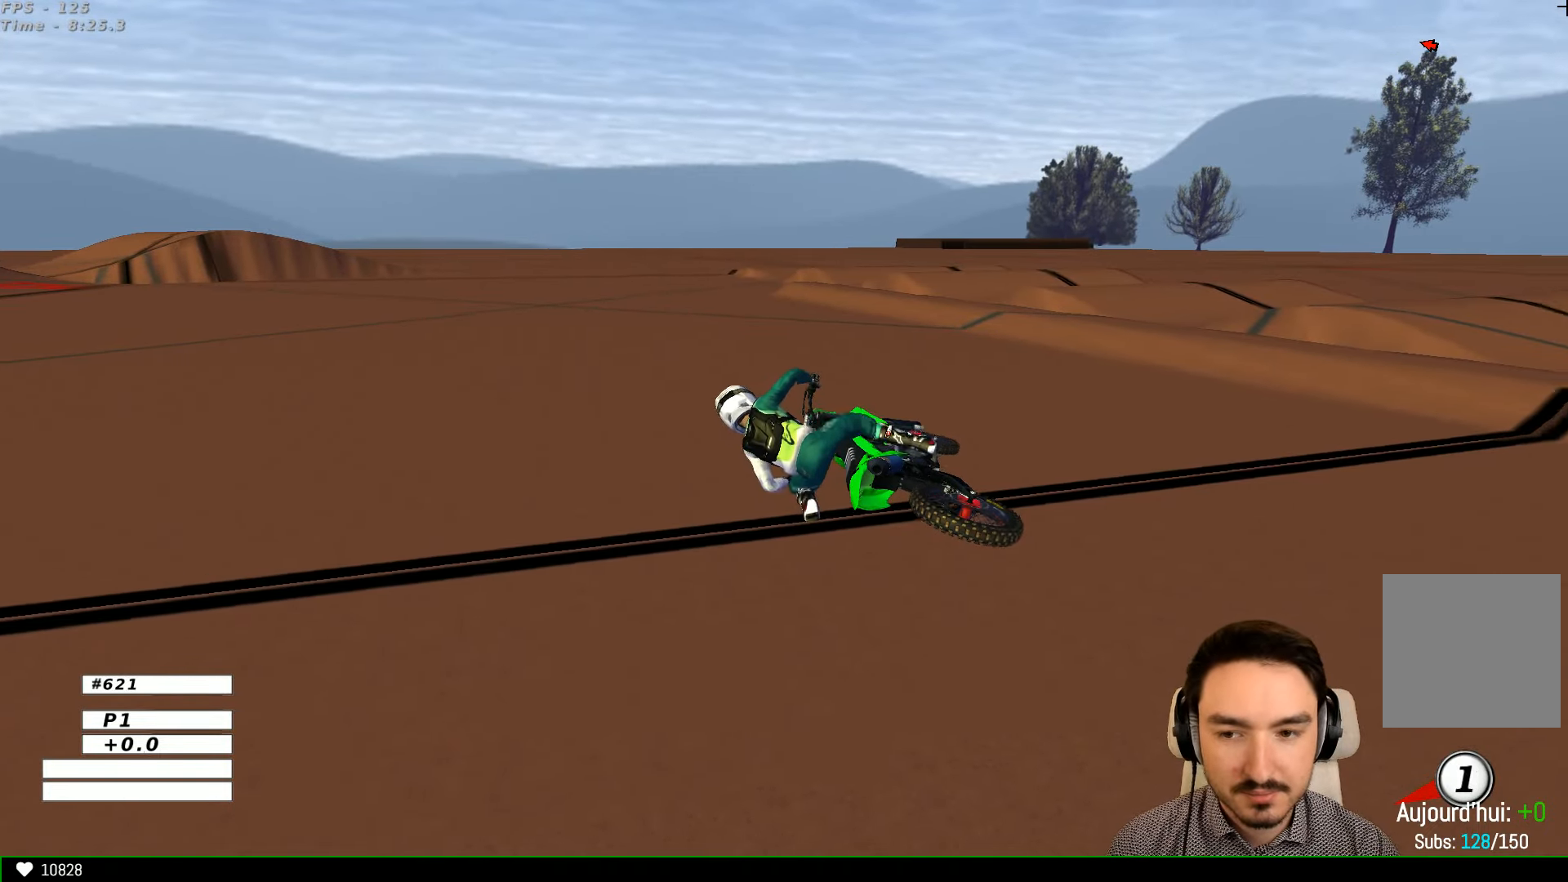
{"buttons": ["X", "Y"], "left_stick": "right", "right_stick": "center", "events": []}
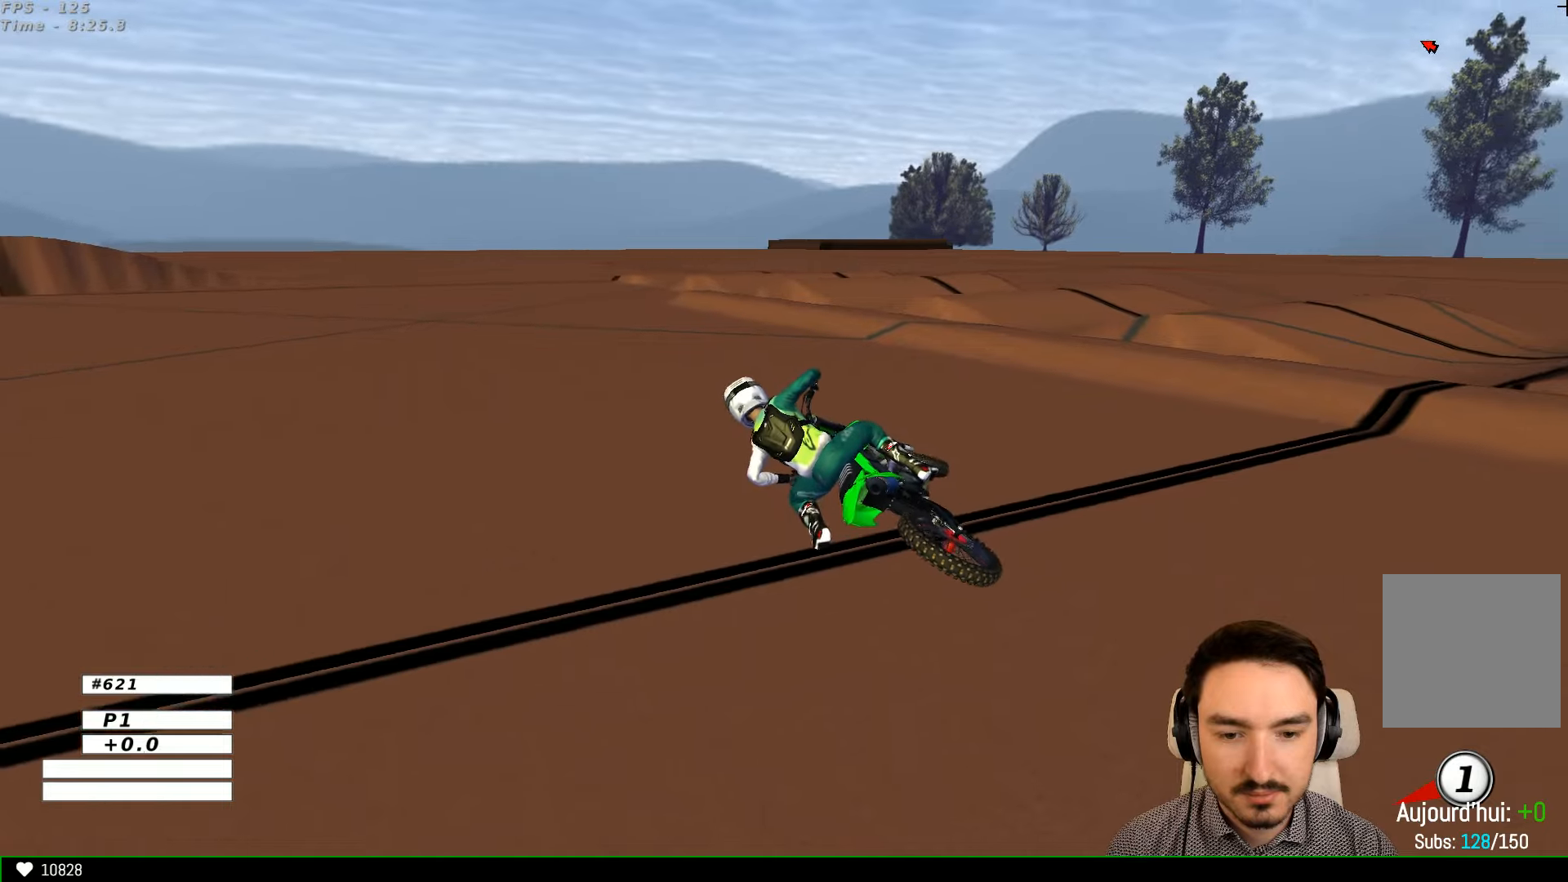
{"buttons": ["R2"], "left_stick": "center", "right_stick": "center", "events": [[167, "R2", "down"], [267, "Y", "up"], [300, "X", "up"], [334, "left_stick", "center"]]}
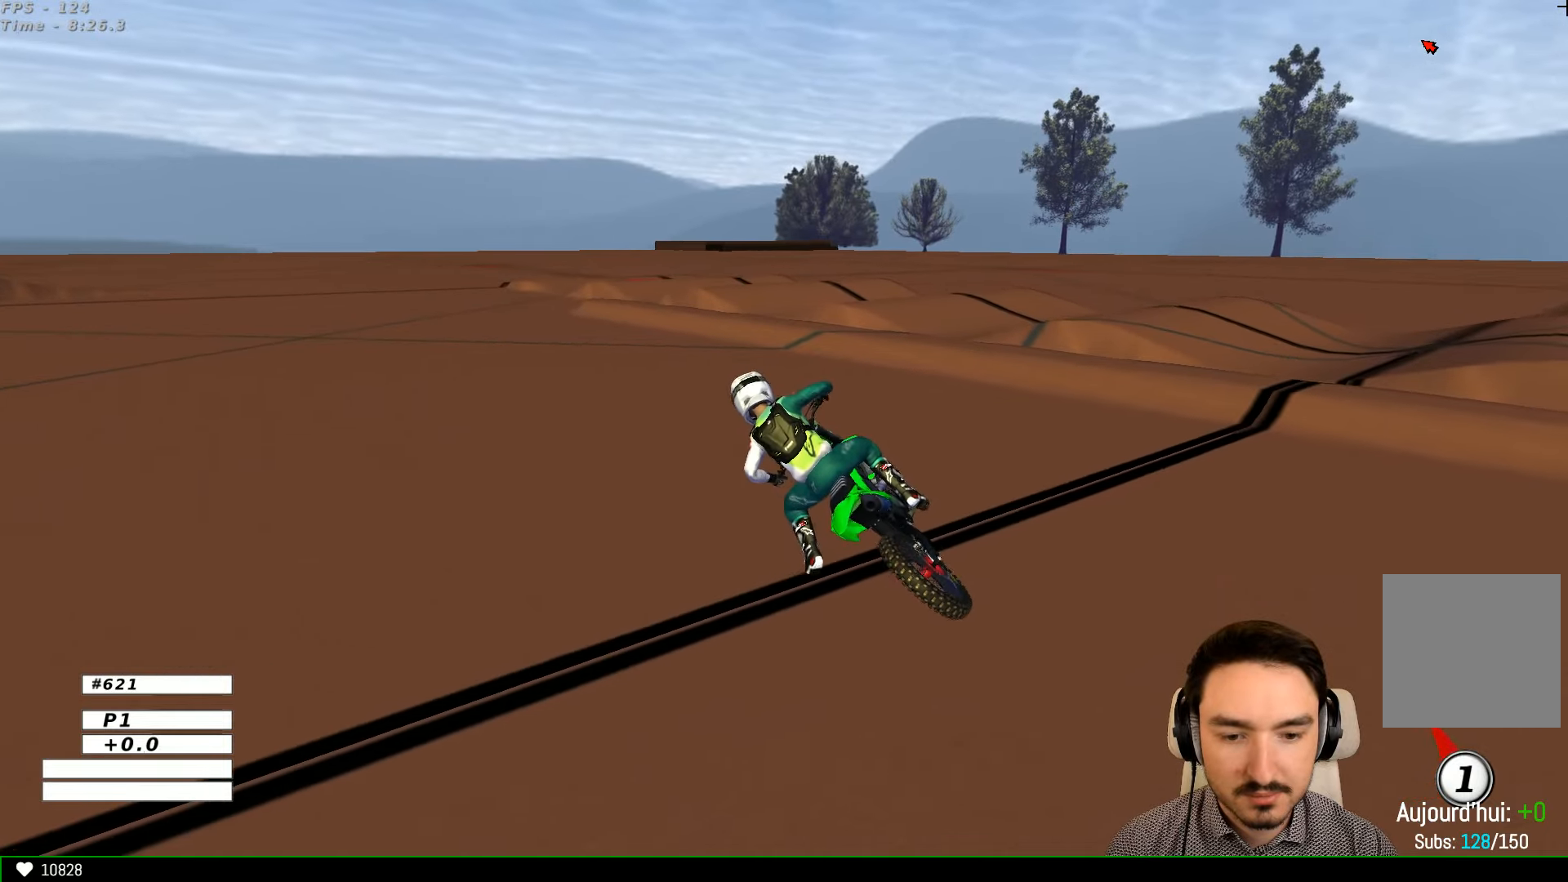
{"buttons": ["R2"], "left_stick": "center", "right_stick": "center", "events": []}
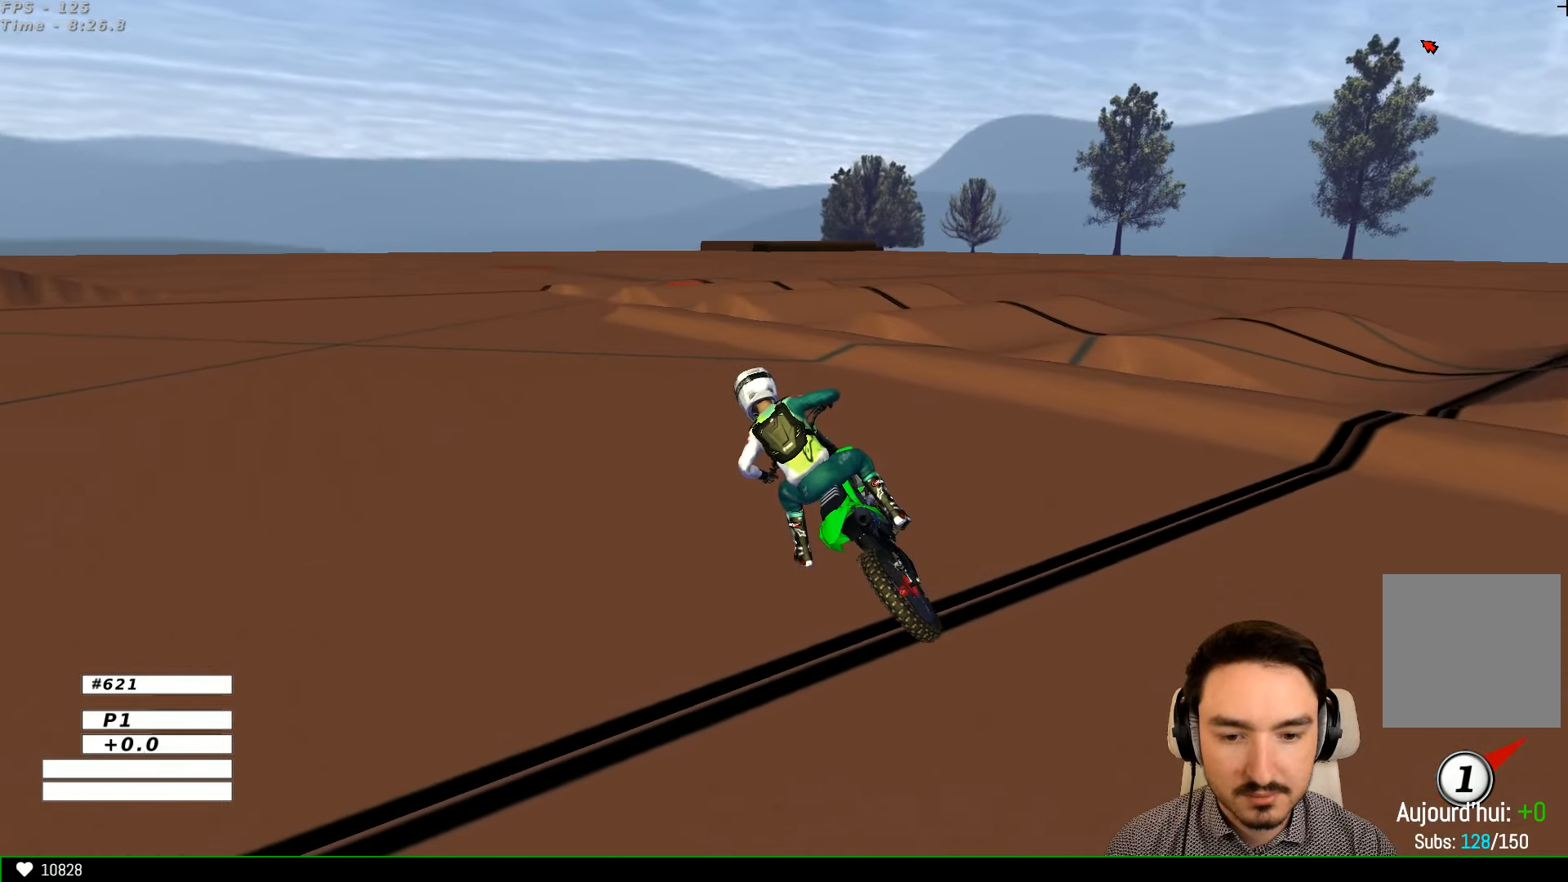
{"buttons": ["R2"], "left_stick": "up-right", "right_stick": "center", "events": [[167, "left_stick", "up-right"]]}
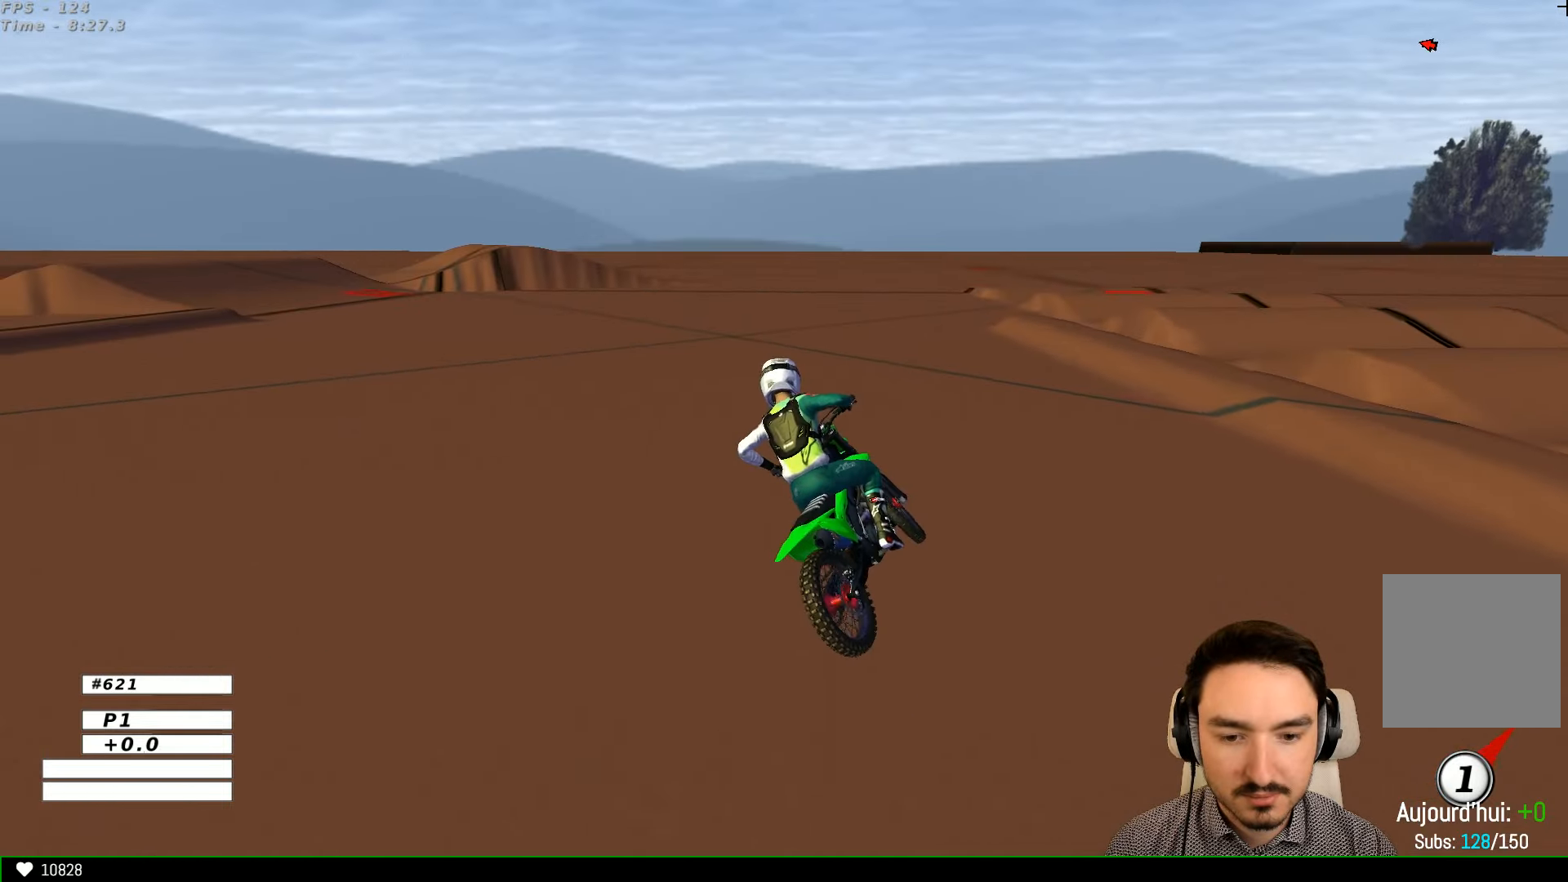
{"buttons": ["R2"], "left_stick": "up-right", "right_stick": "center", "events": [[200, "B", "down"], [334, "B", "up"]]}
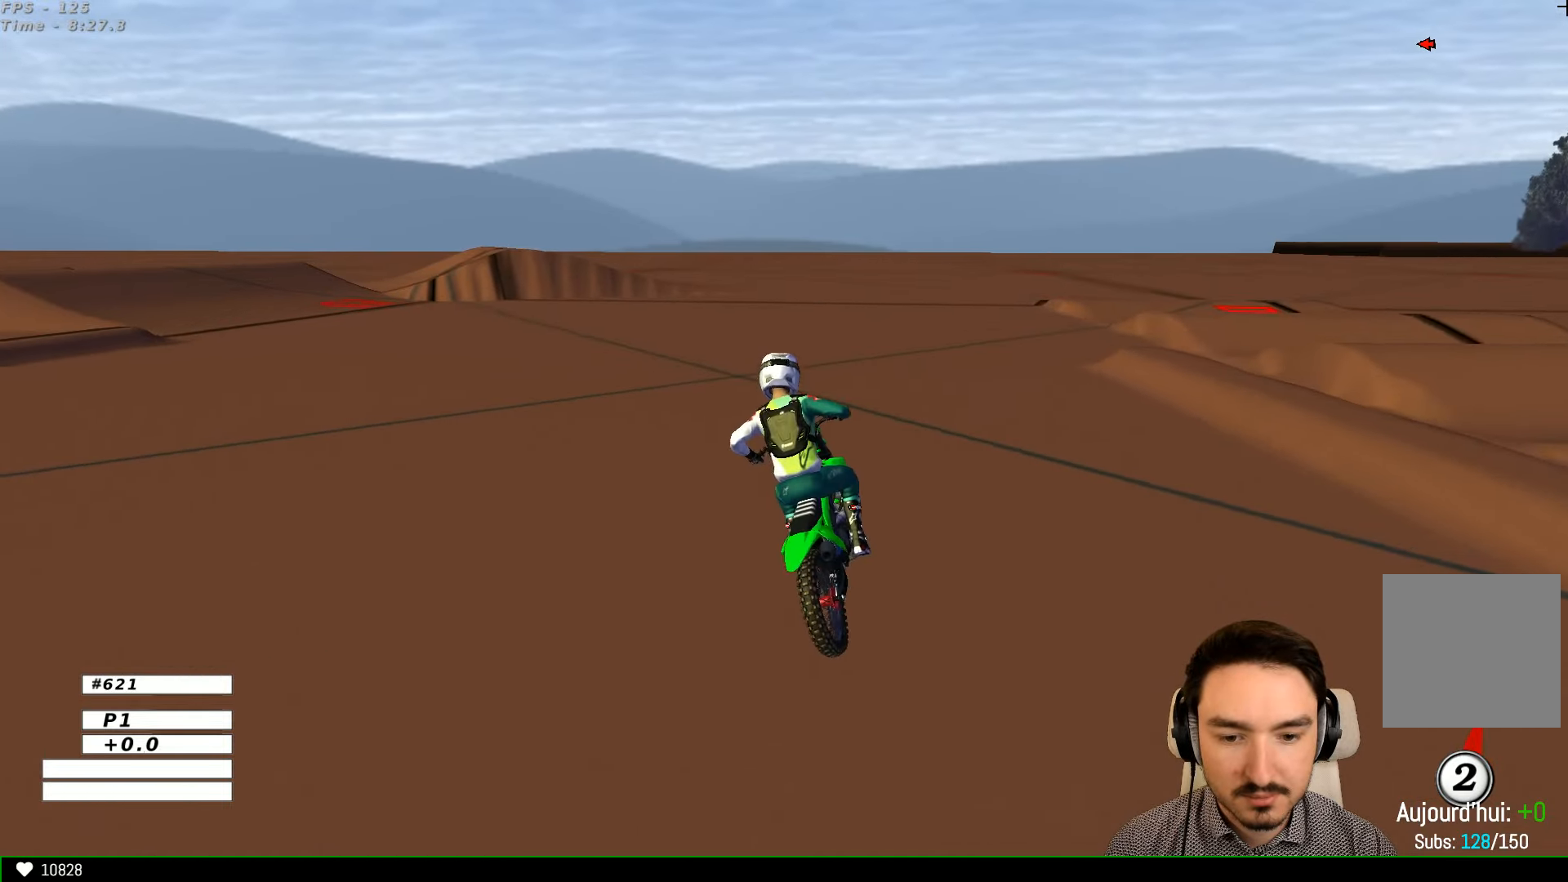
{"buttons": ["R2"], "left_stick": "up-right", "right_stick": "center", "events": []}
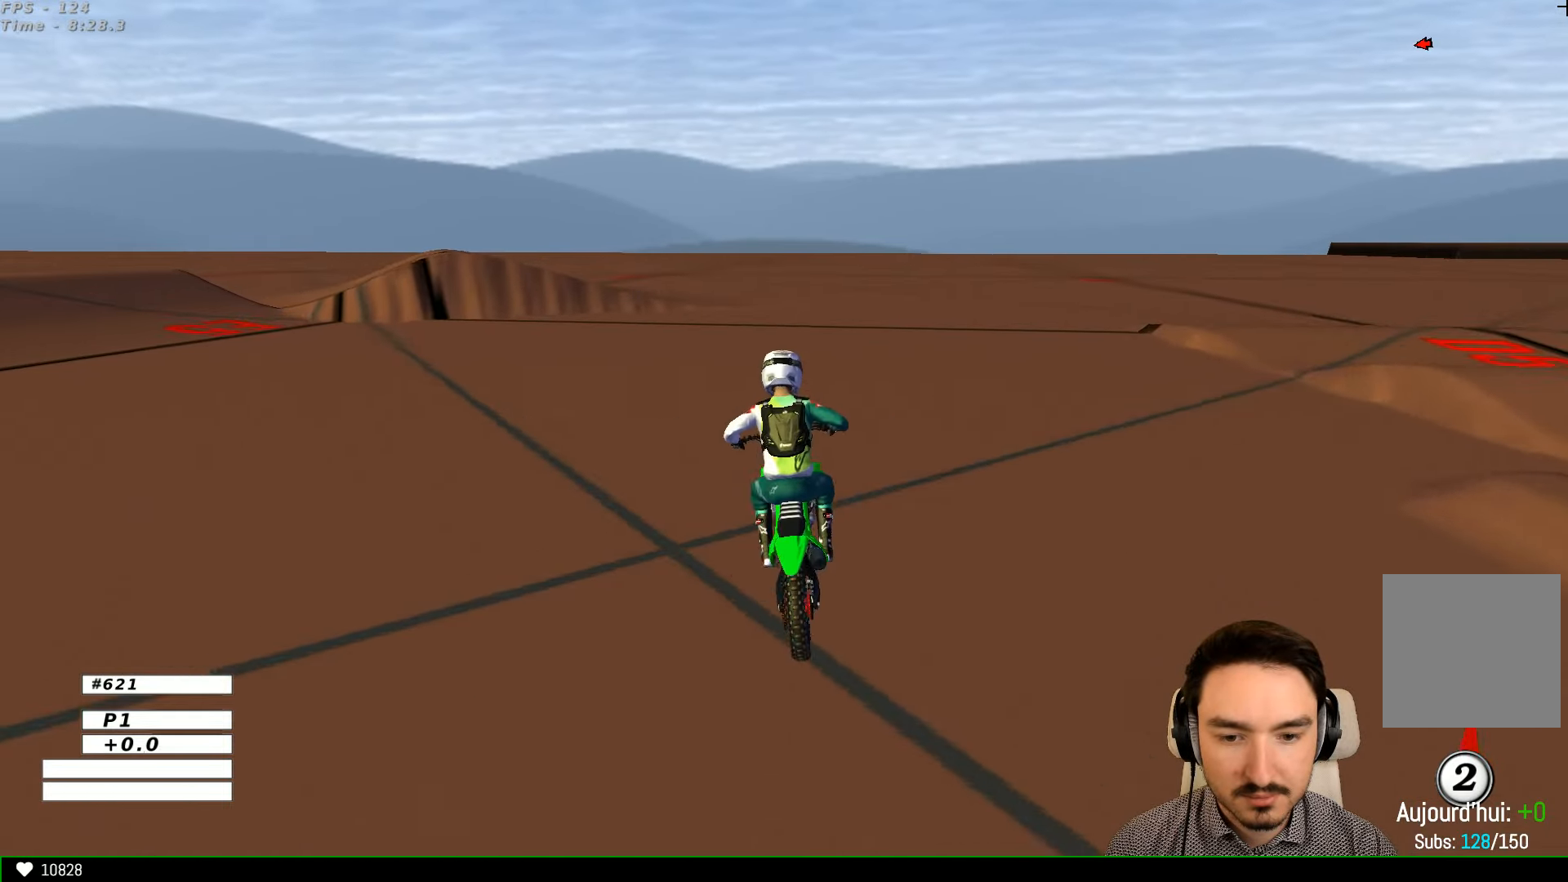
{"buttons": ["A", "L2"], "left_stick": "down", "right_stick": "center", "events": [[300, "left_stick", "center"], [334, "R2", "up"], [400, "A", "down"], [400, "left_stick", "down"], [500, "L2", "down"]]}
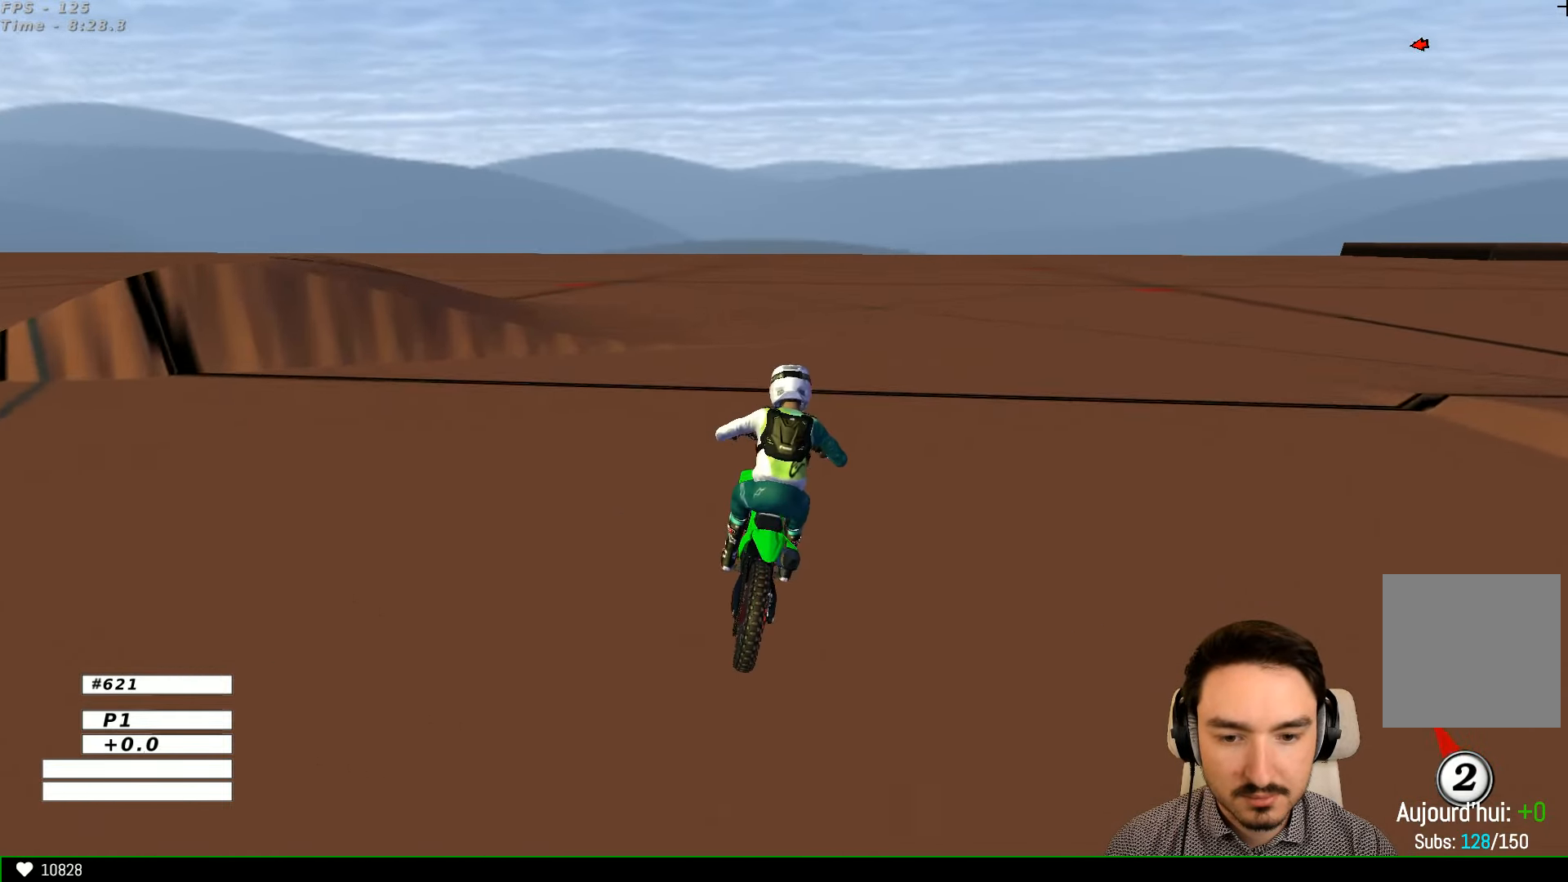
{"buttons": ["A", "L2"], "left_stick": "down", "right_stick": "center", "events": []}
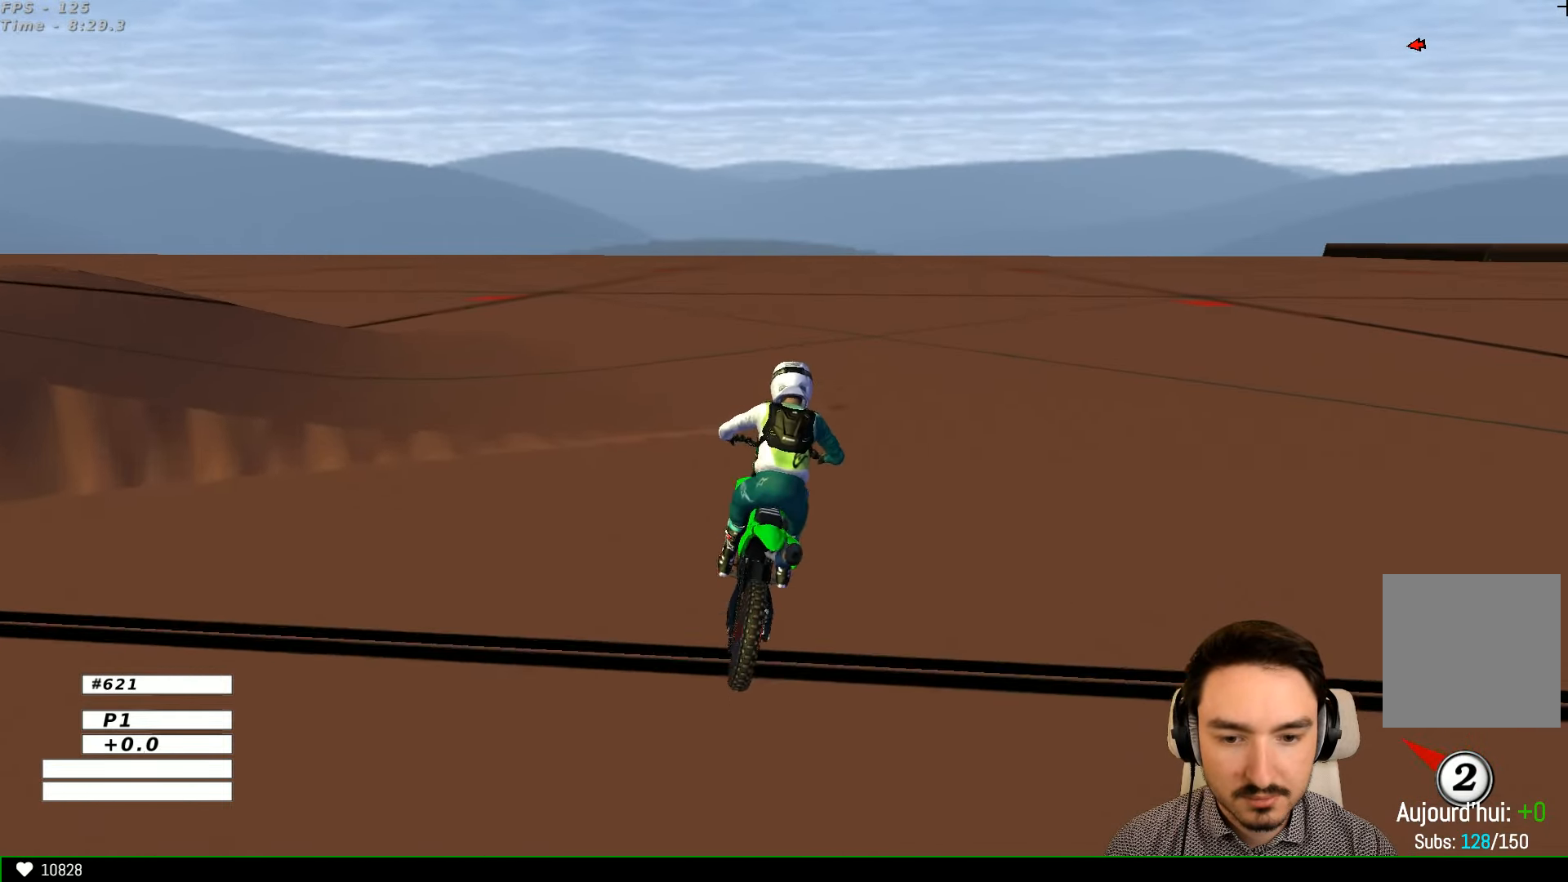
{"buttons": [], "left_stick": "right", "right_stick": "center", "events": [[34, "A", "up"], [67, "left_stick", "down-right"], [100, "L2", "up"], [334, "left_stick", "center"], [400, "left_stick", "right"]]}
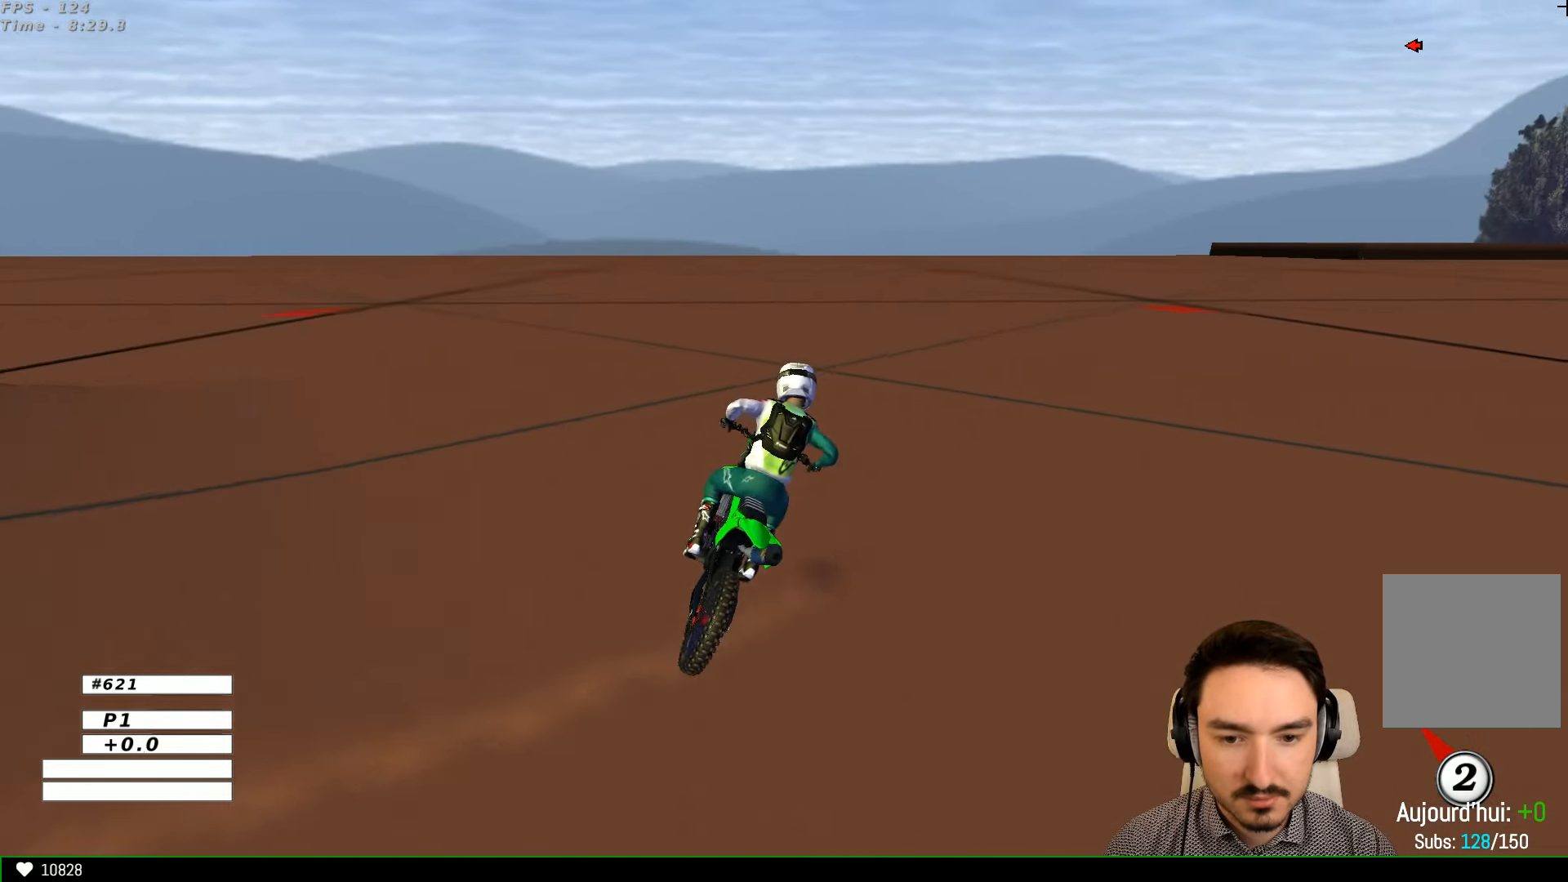
{"buttons": ["X"], "left_stick": "center", "right_stick": "center", "events": [[100, "left_stick", "center"], [400, "X", "down"]]}